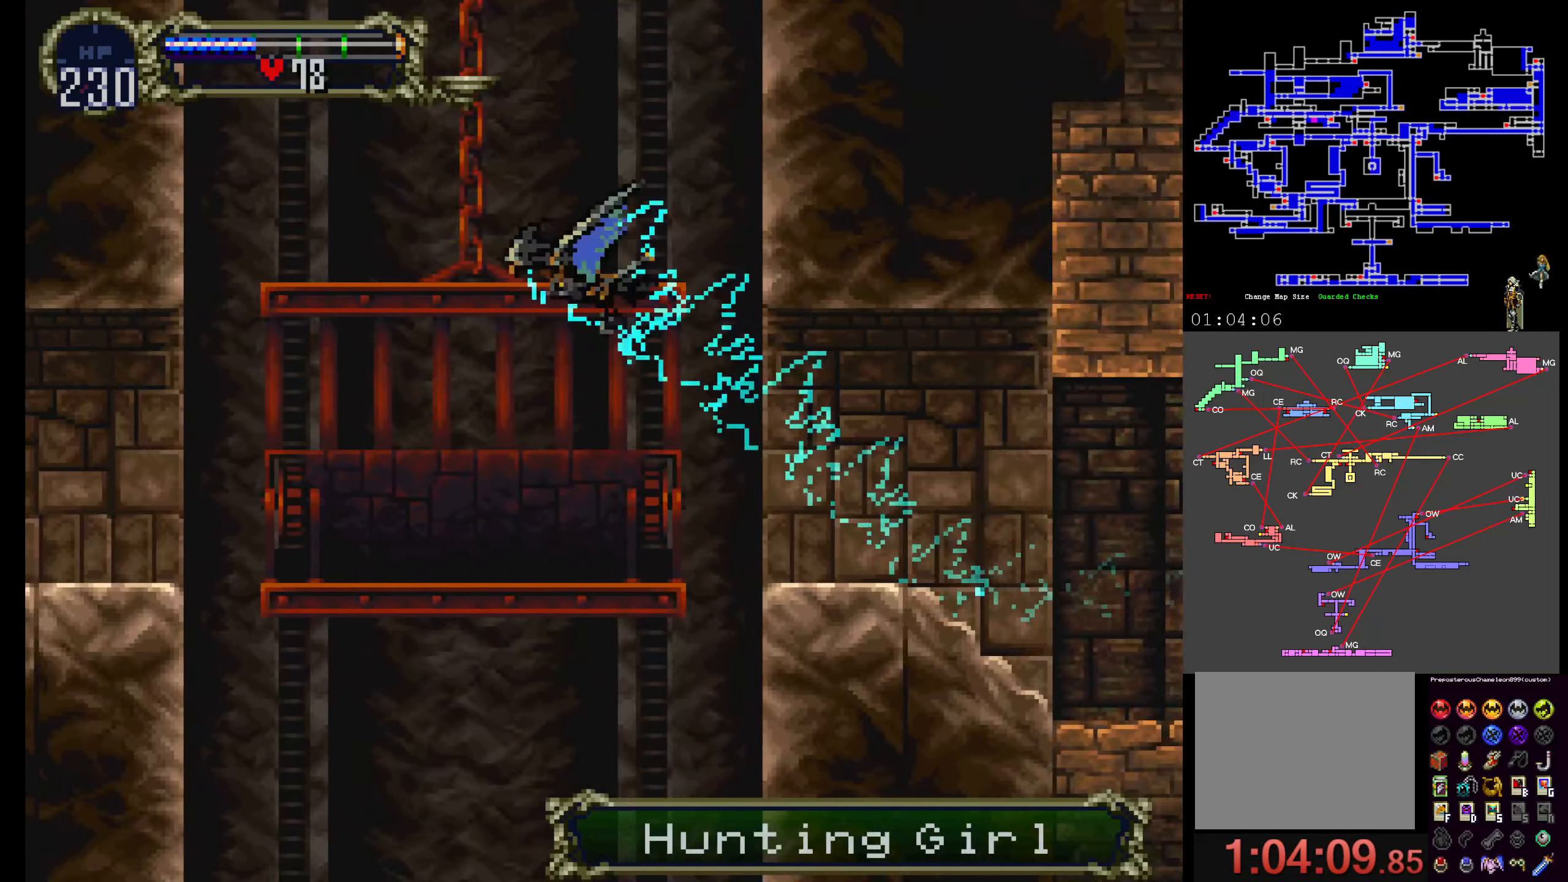
Gameplay with a controller (Xbox layout); each line is a JSON object with the inputs held at the frame after it. "events" lists button and stick changes between this image and that frame as [ms after this image, input, new state], when the widget could be followed in between. Not read: L3 R3 left_stick right_stick.
{"buttons": [], "events": [[333, "R1", "down"], [467, "R1", "up"]]}
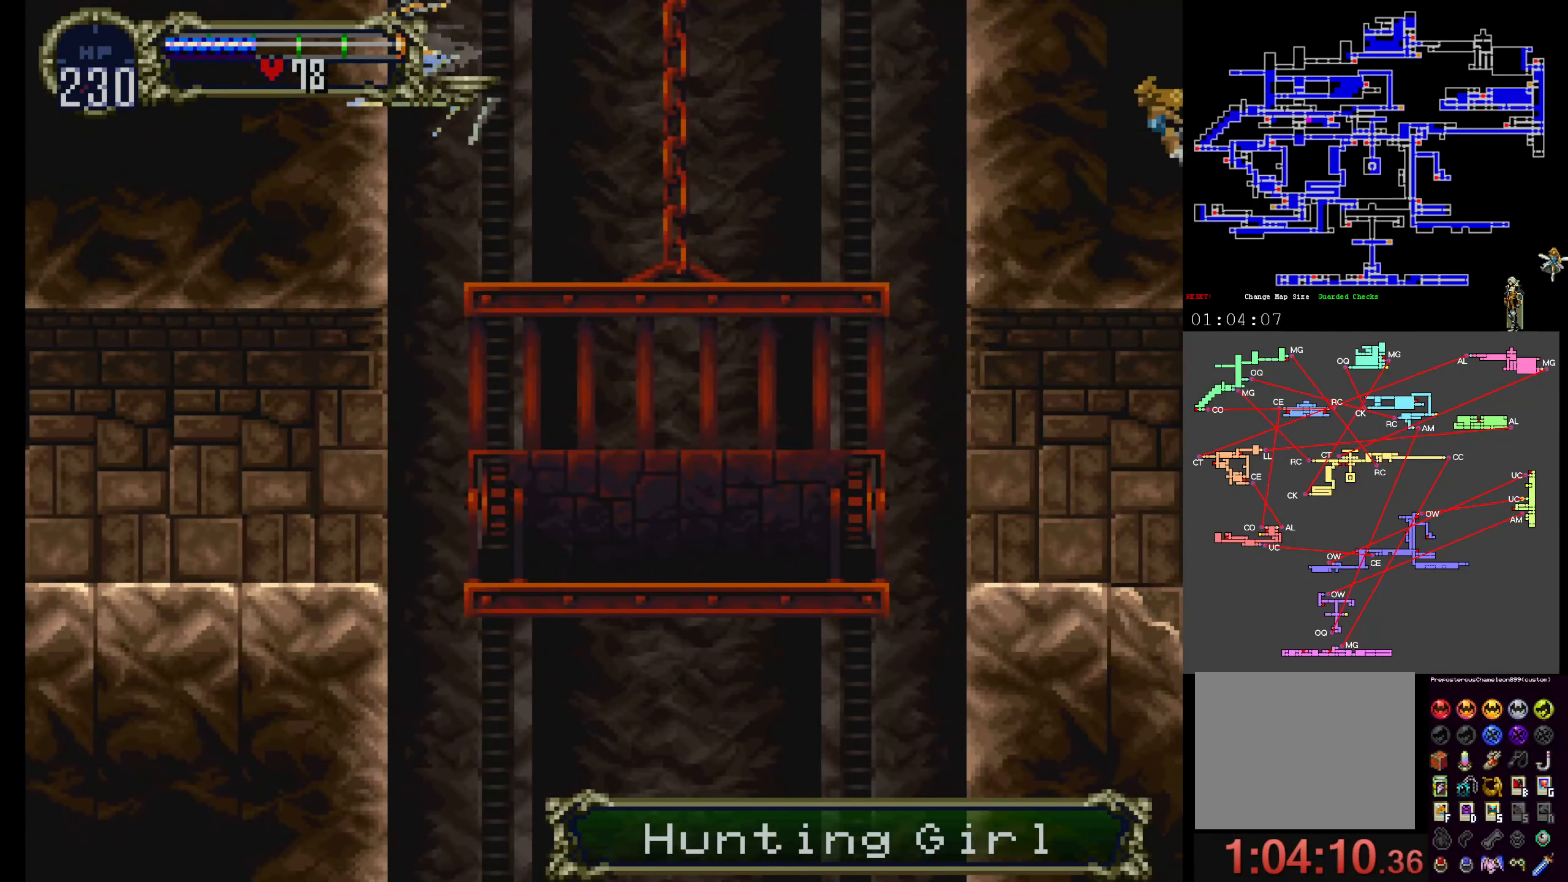
{"buttons": [], "events": []}
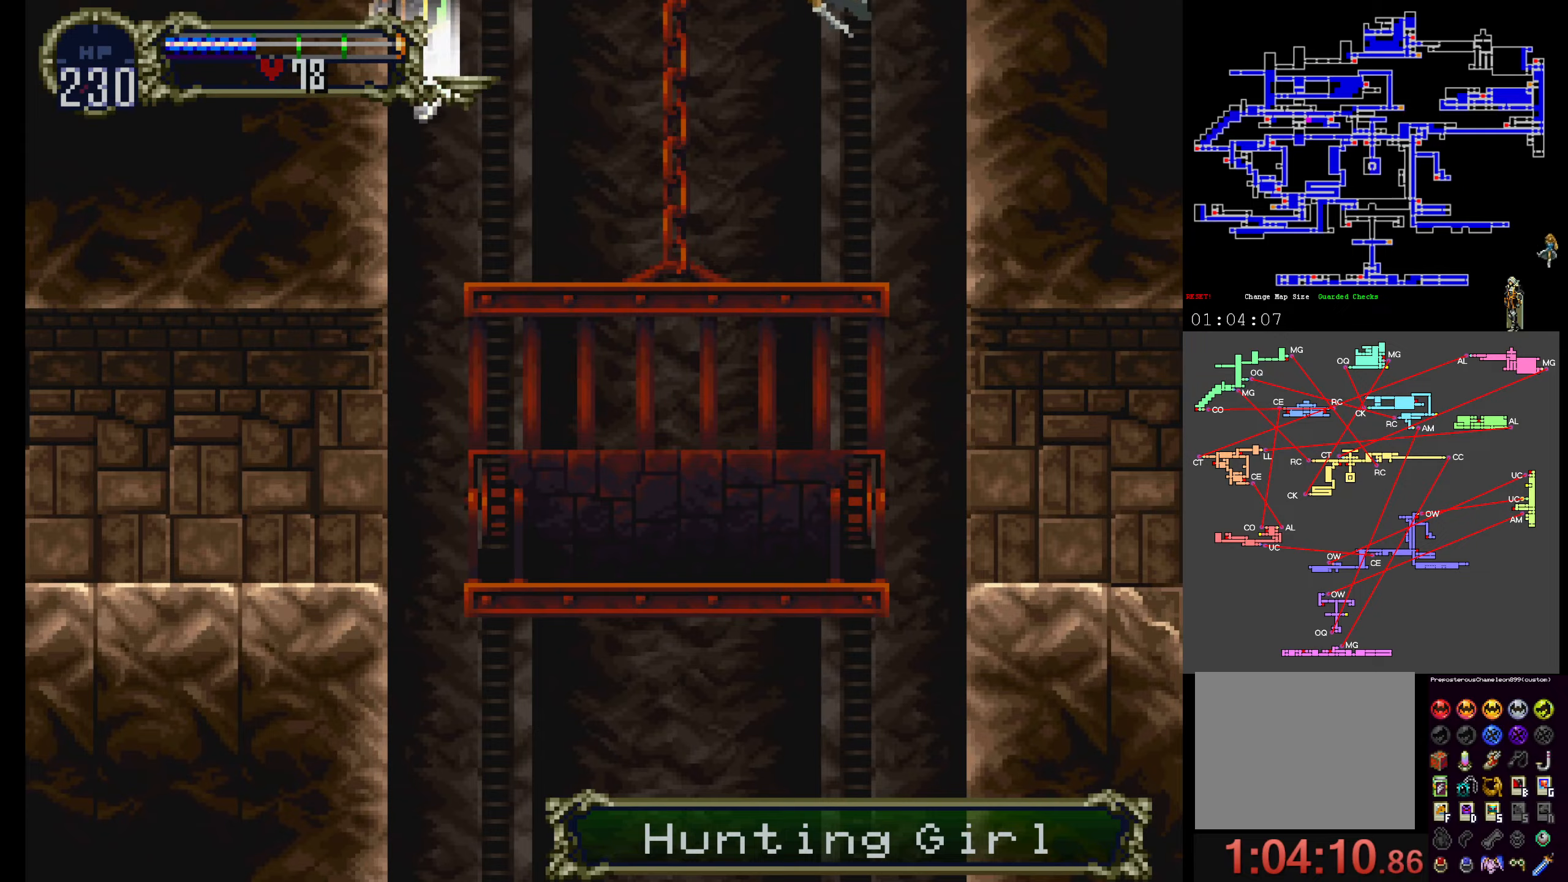
{"buttons": ["R1"], "events": [[484, "R1", "down"]]}
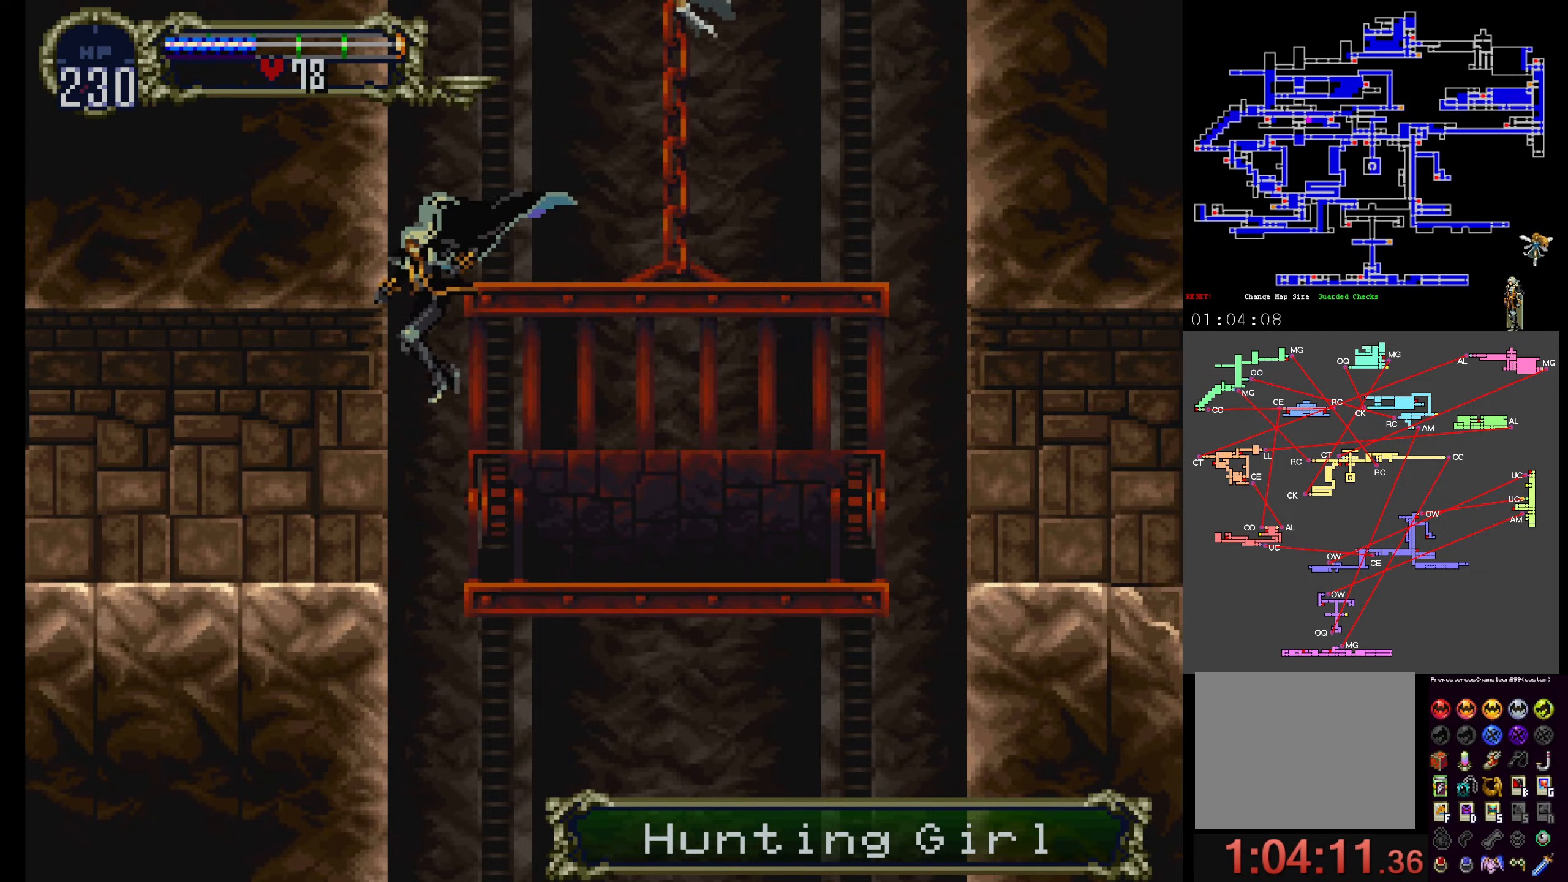
{"buttons": ["A"], "events": [[150, "R1", "up"], [450, "A", "down"]]}
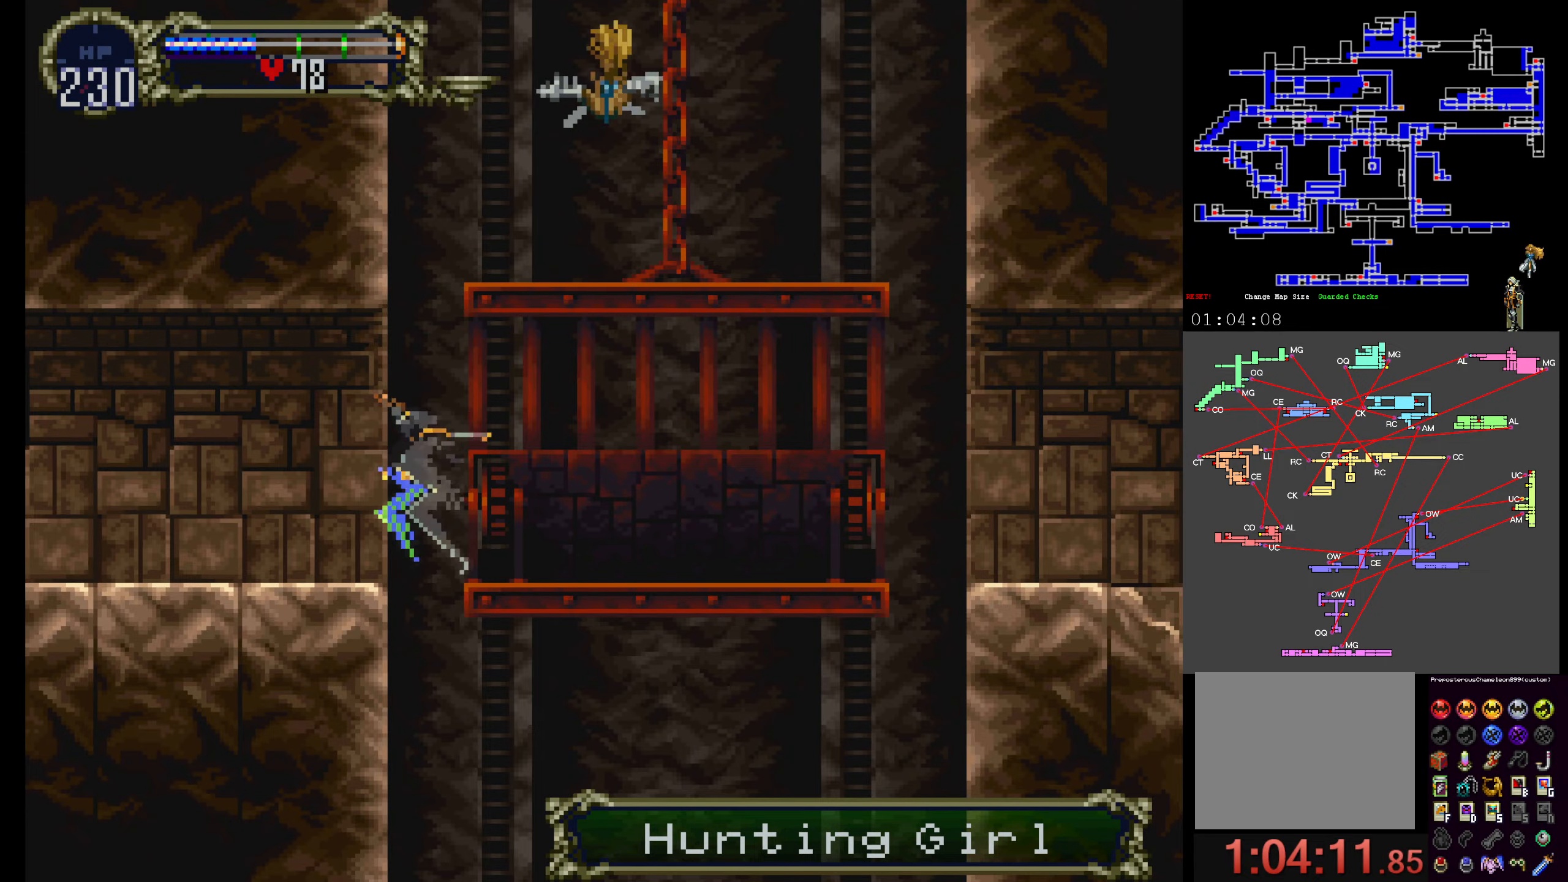
{"buttons": [], "events": [[67, "DPAD_UP", "down"], [117, "DPAD_UP", "up"], [434, "A", "up"]]}
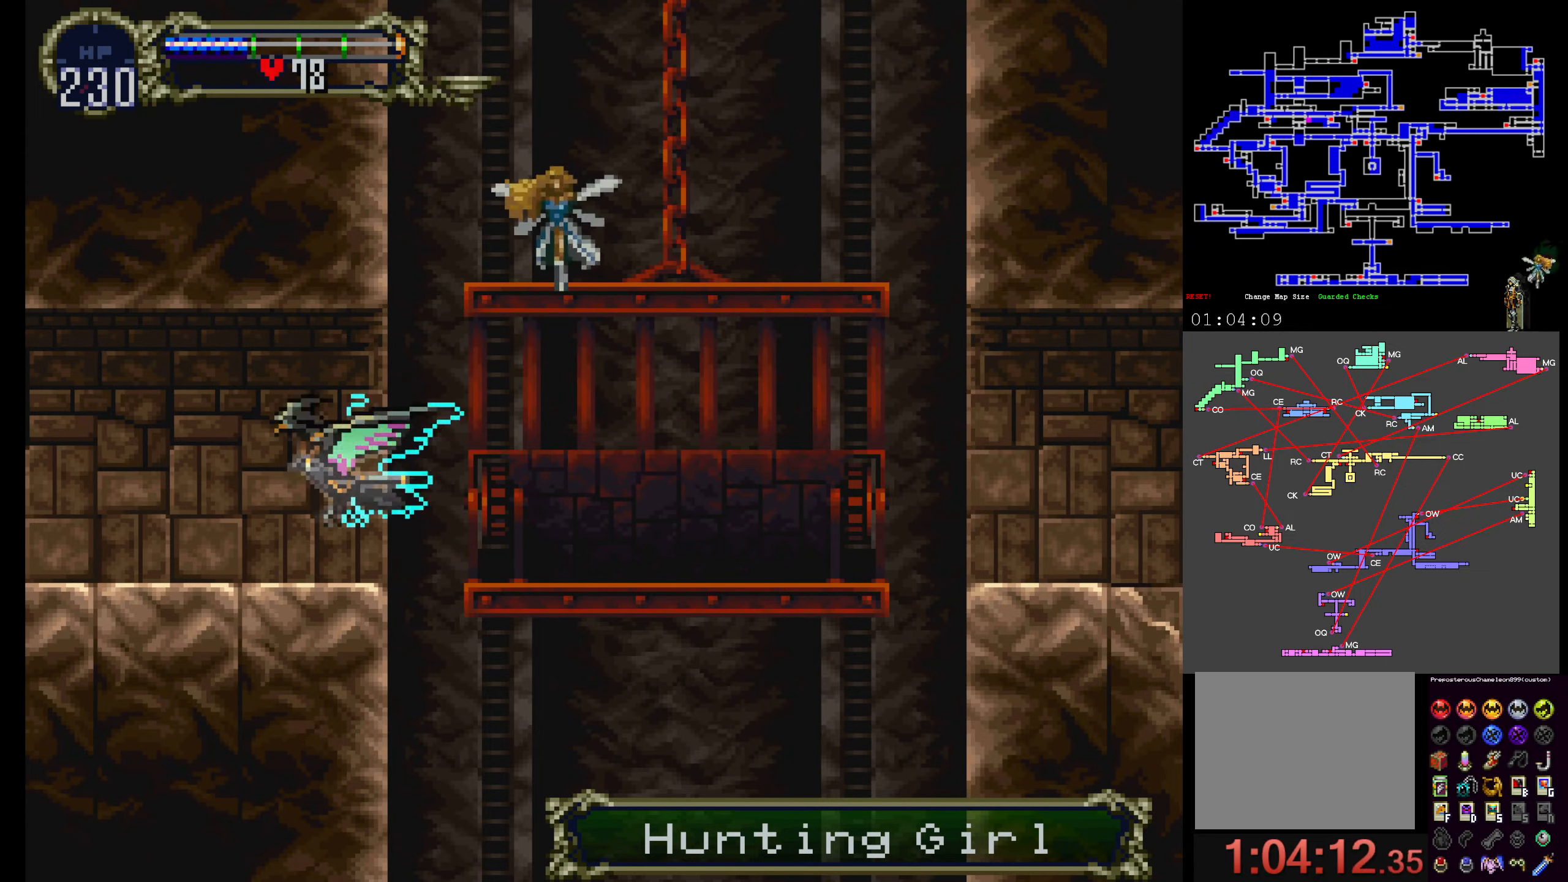
{"buttons": [], "events": []}
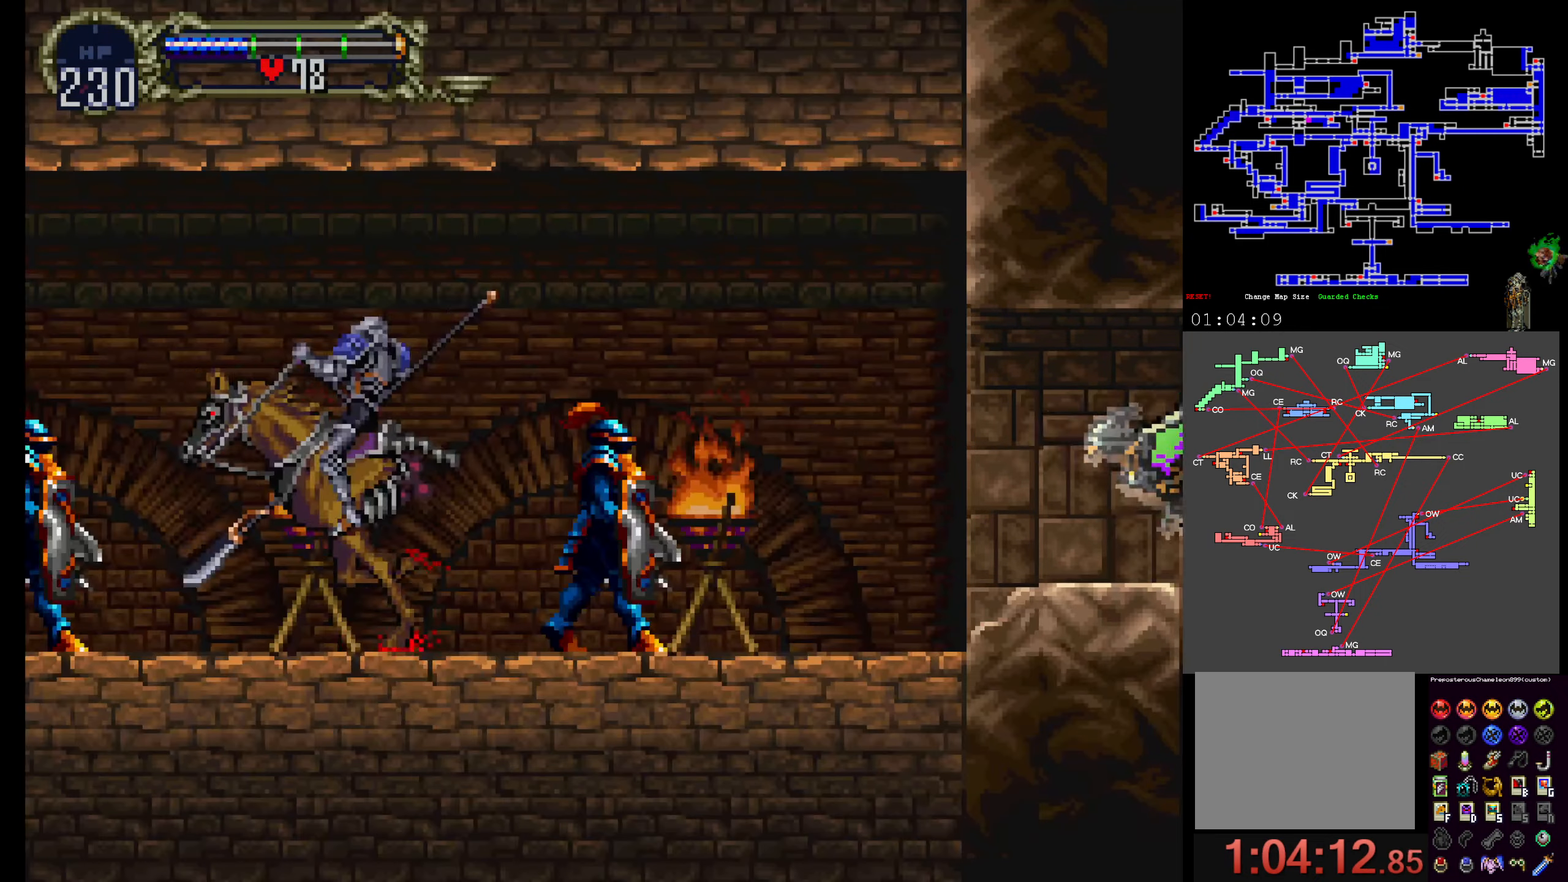
{"buttons": [], "events": []}
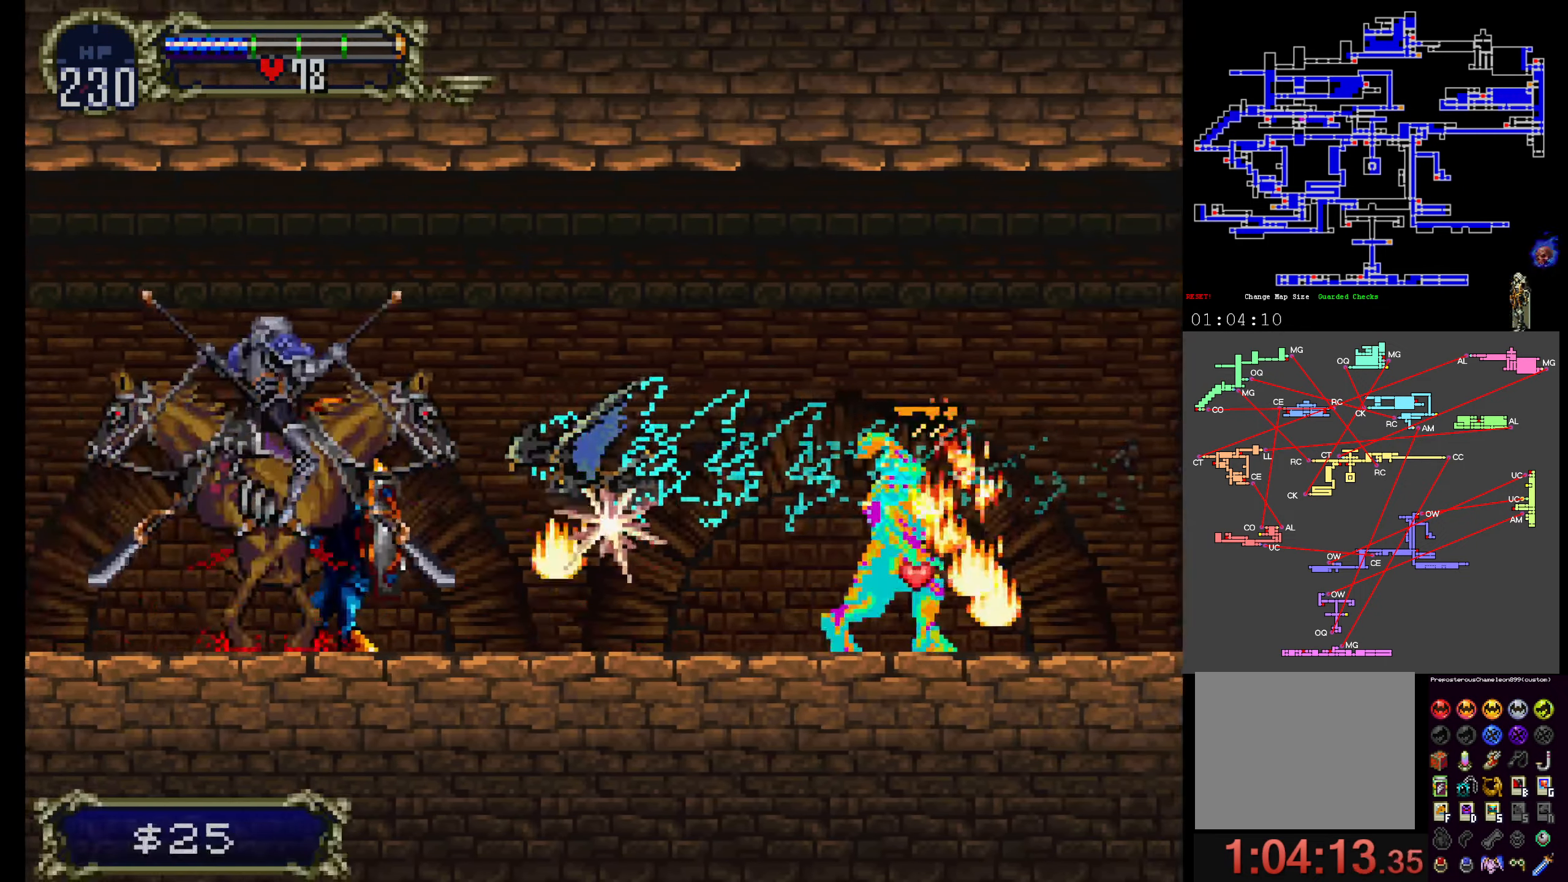
{"buttons": [], "events": [[300, "DPAD_UP", "down"], [417, "DPAD_UP", "up"]]}
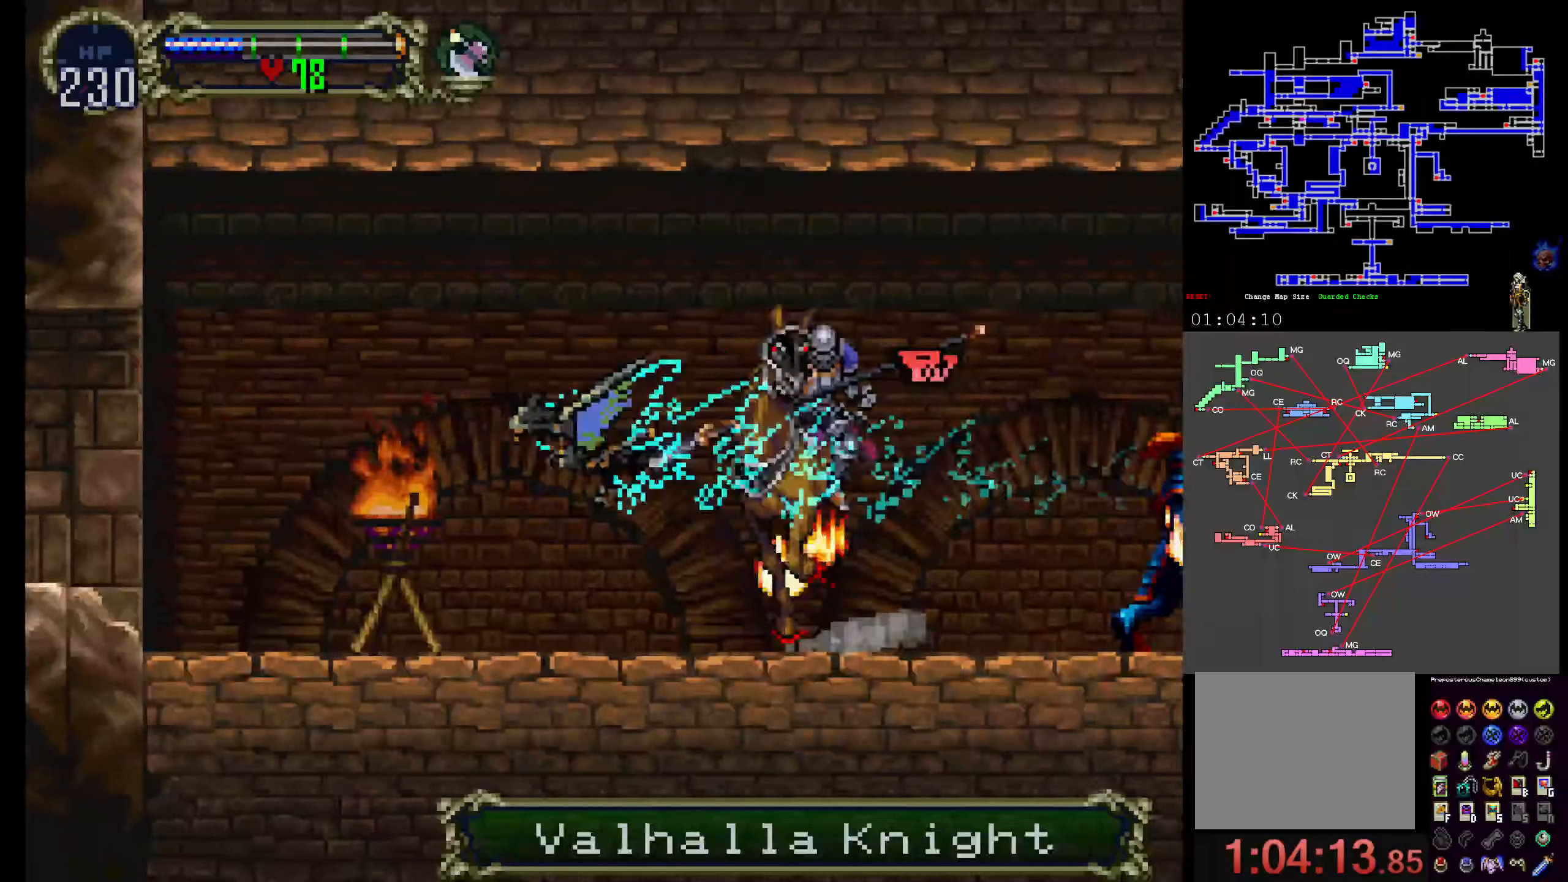
{"buttons": [], "events": []}
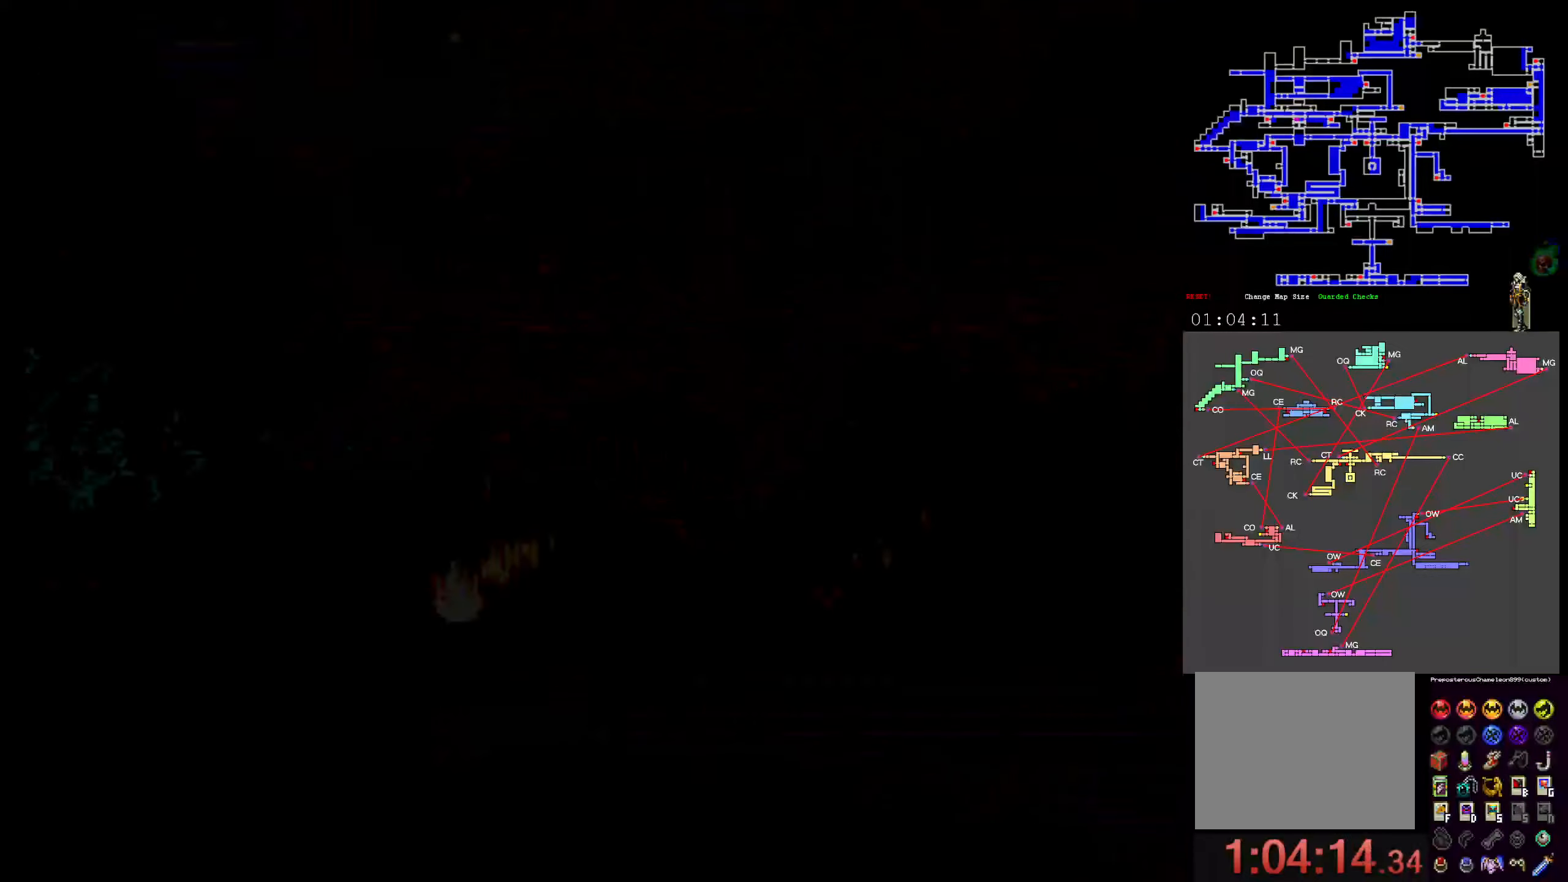
{"buttons": [], "events": []}
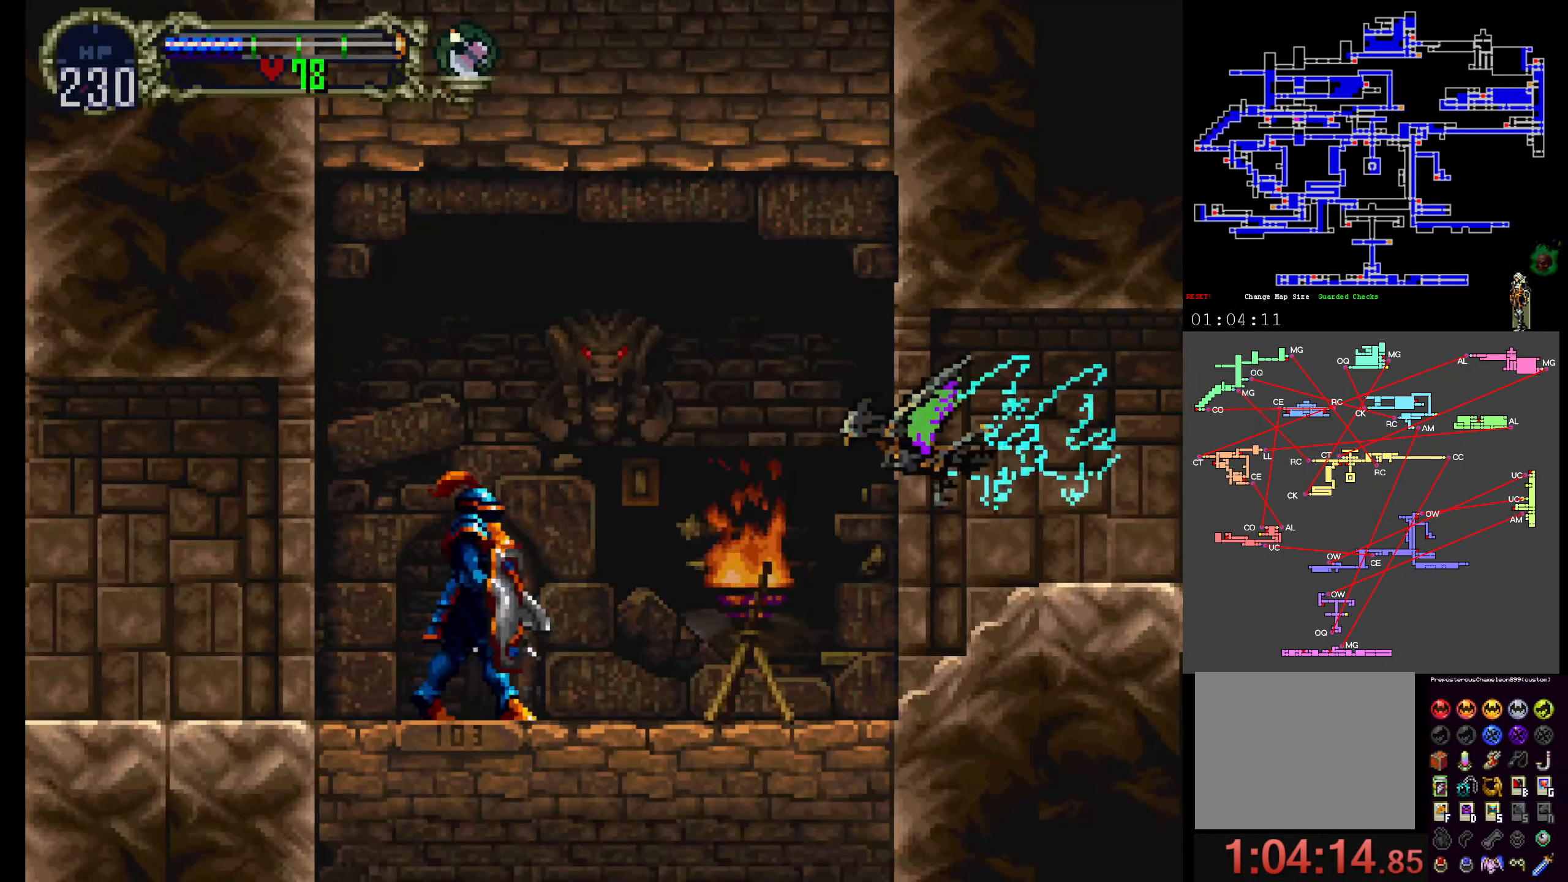
{"buttons": [], "events": []}
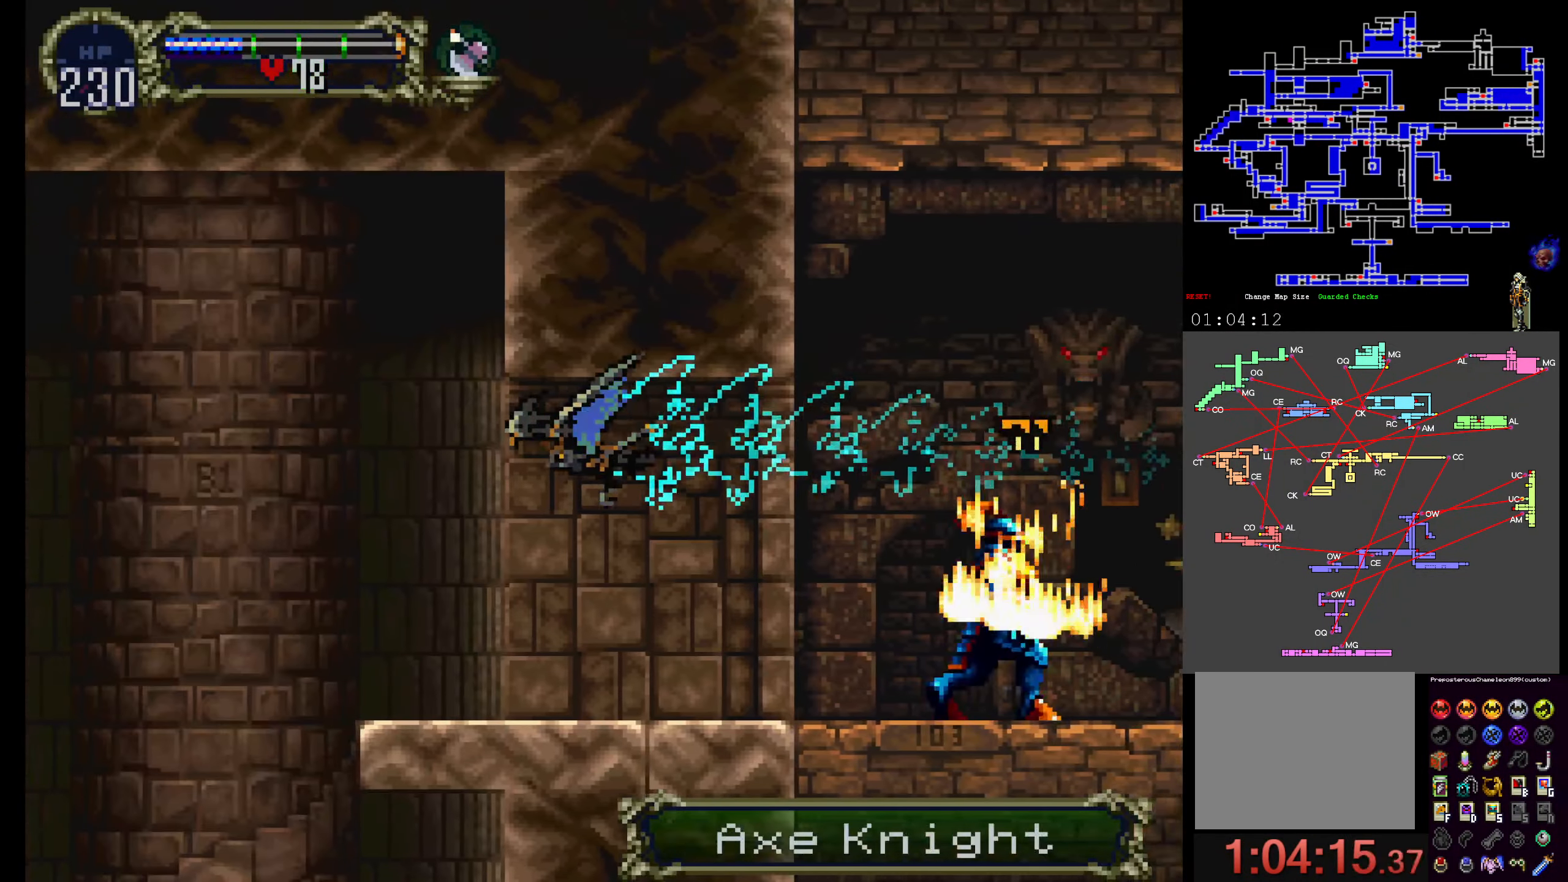
{"buttons": [], "events": [[267, "DPAD_DOWN", "down"], [400, "DPAD_DOWN", "up"]]}
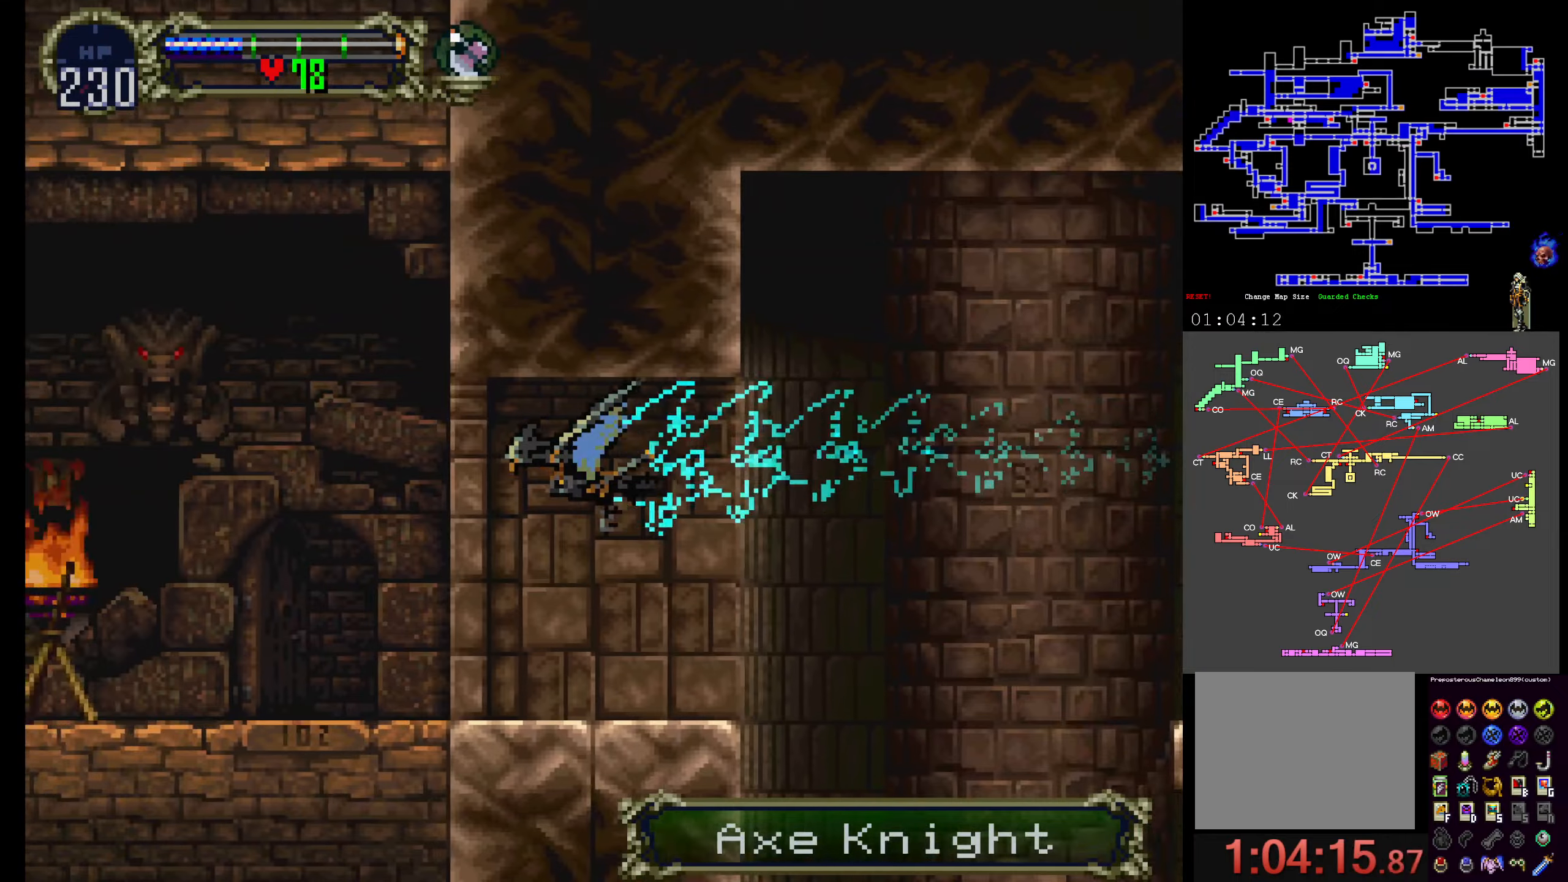
{"buttons": [], "events": []}
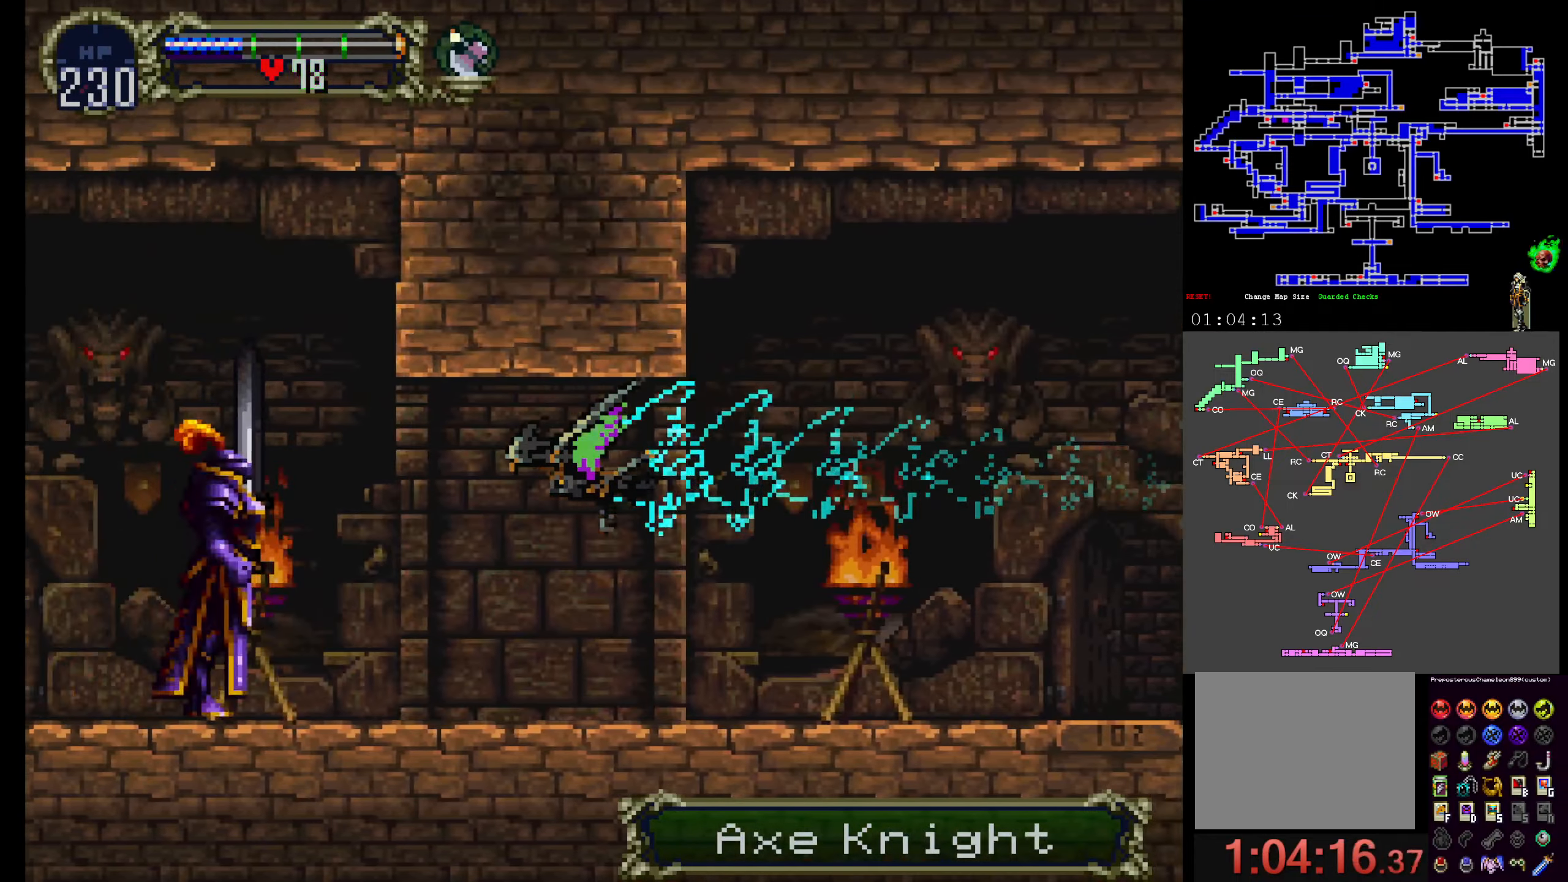
{"buttons": [], "events": []}
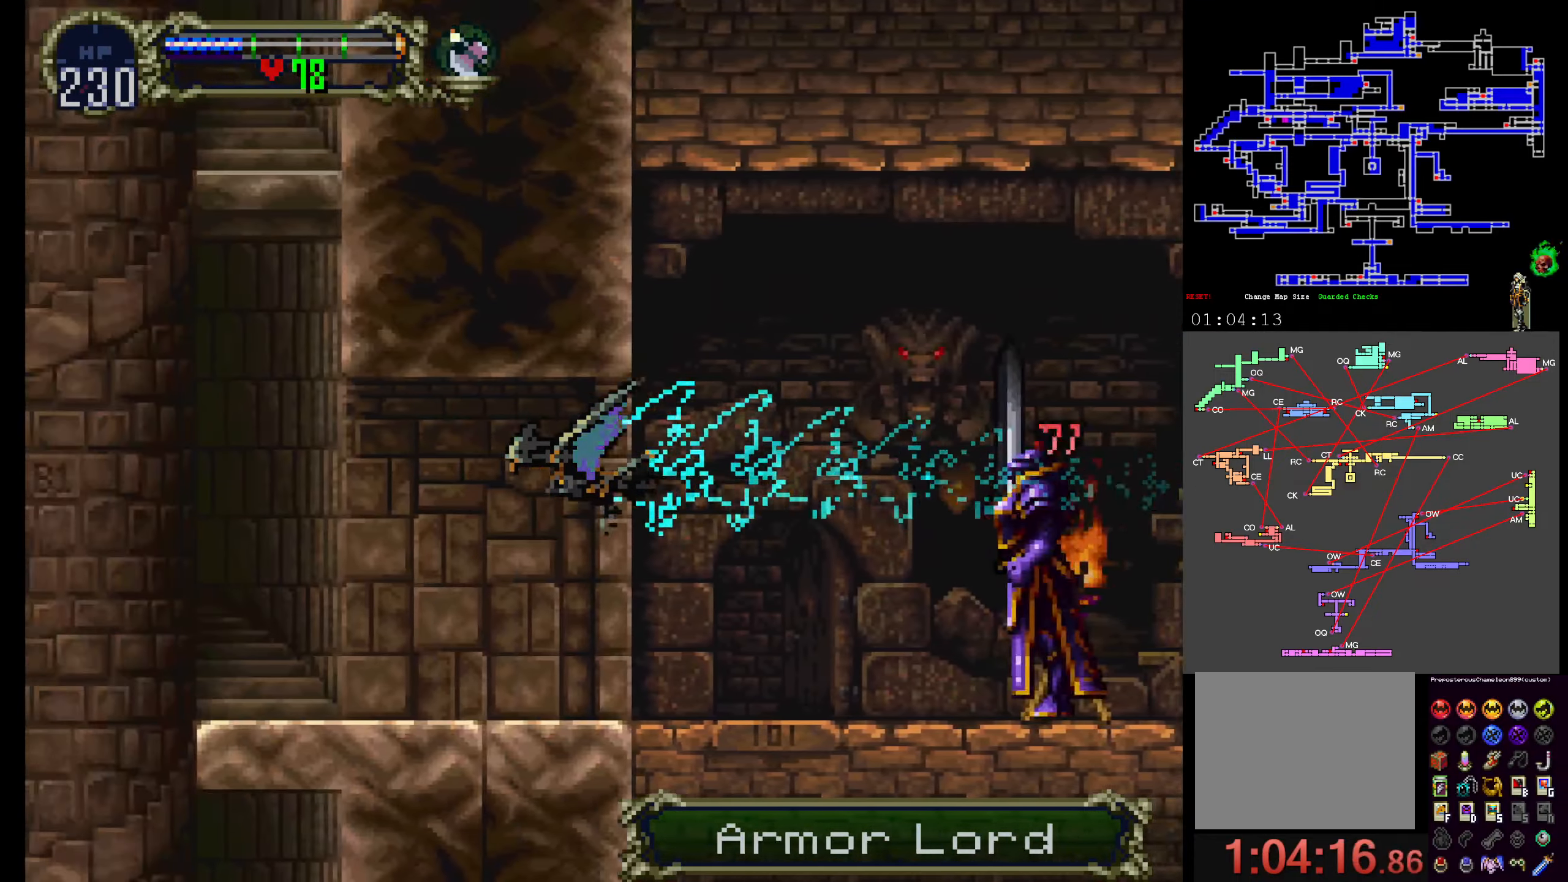
{"buttons": ["SELECT"], "events": [[400, "SELECT", "down"]]}
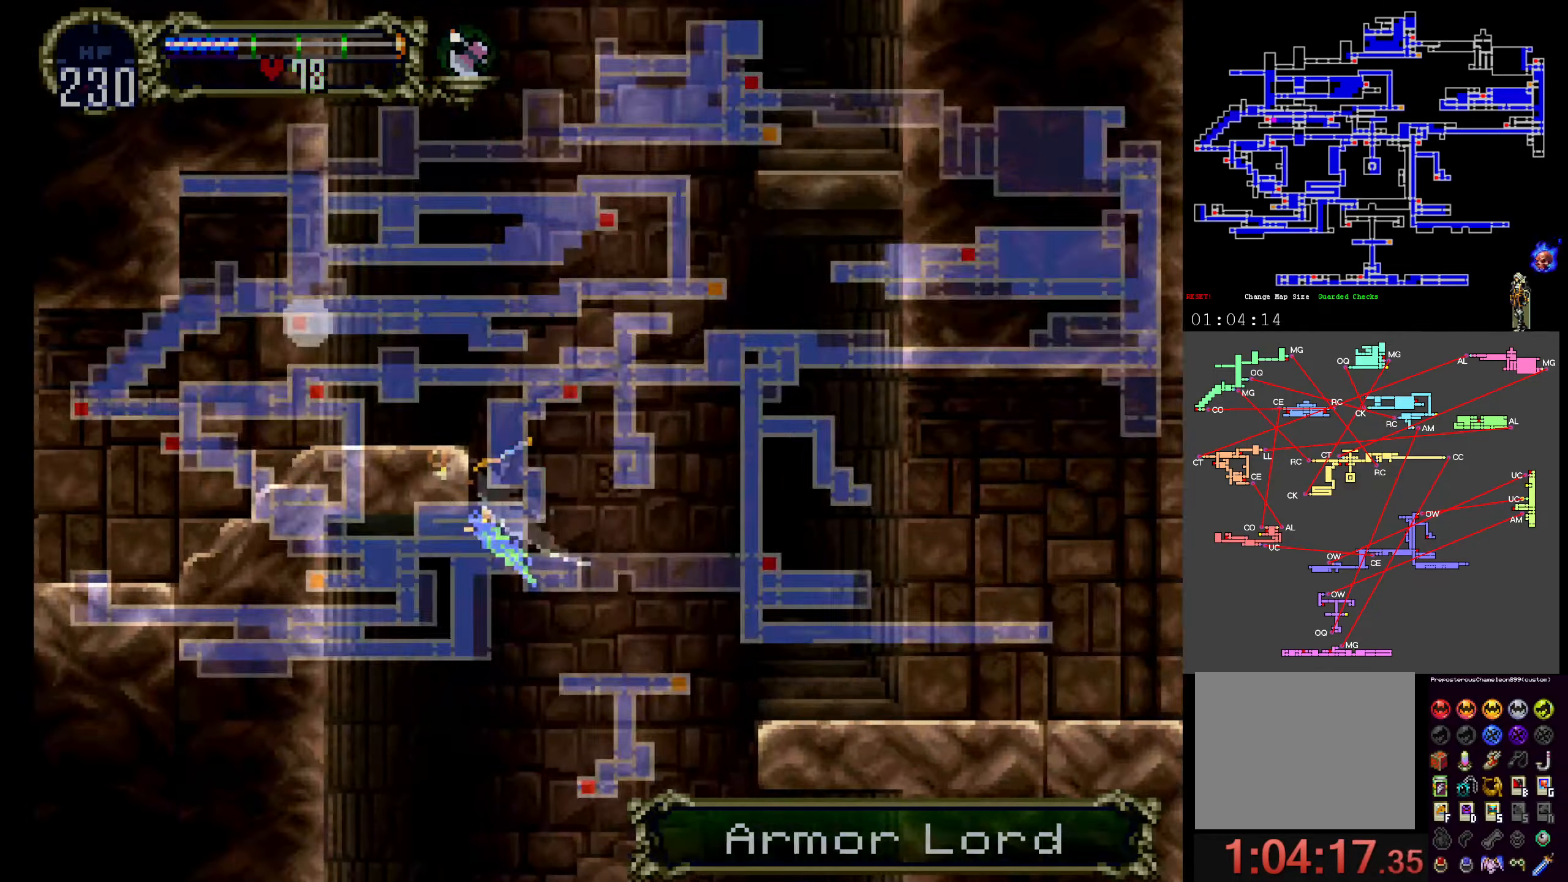
{"buttons": [], "events": [[50, "SELECT", "up"]]}
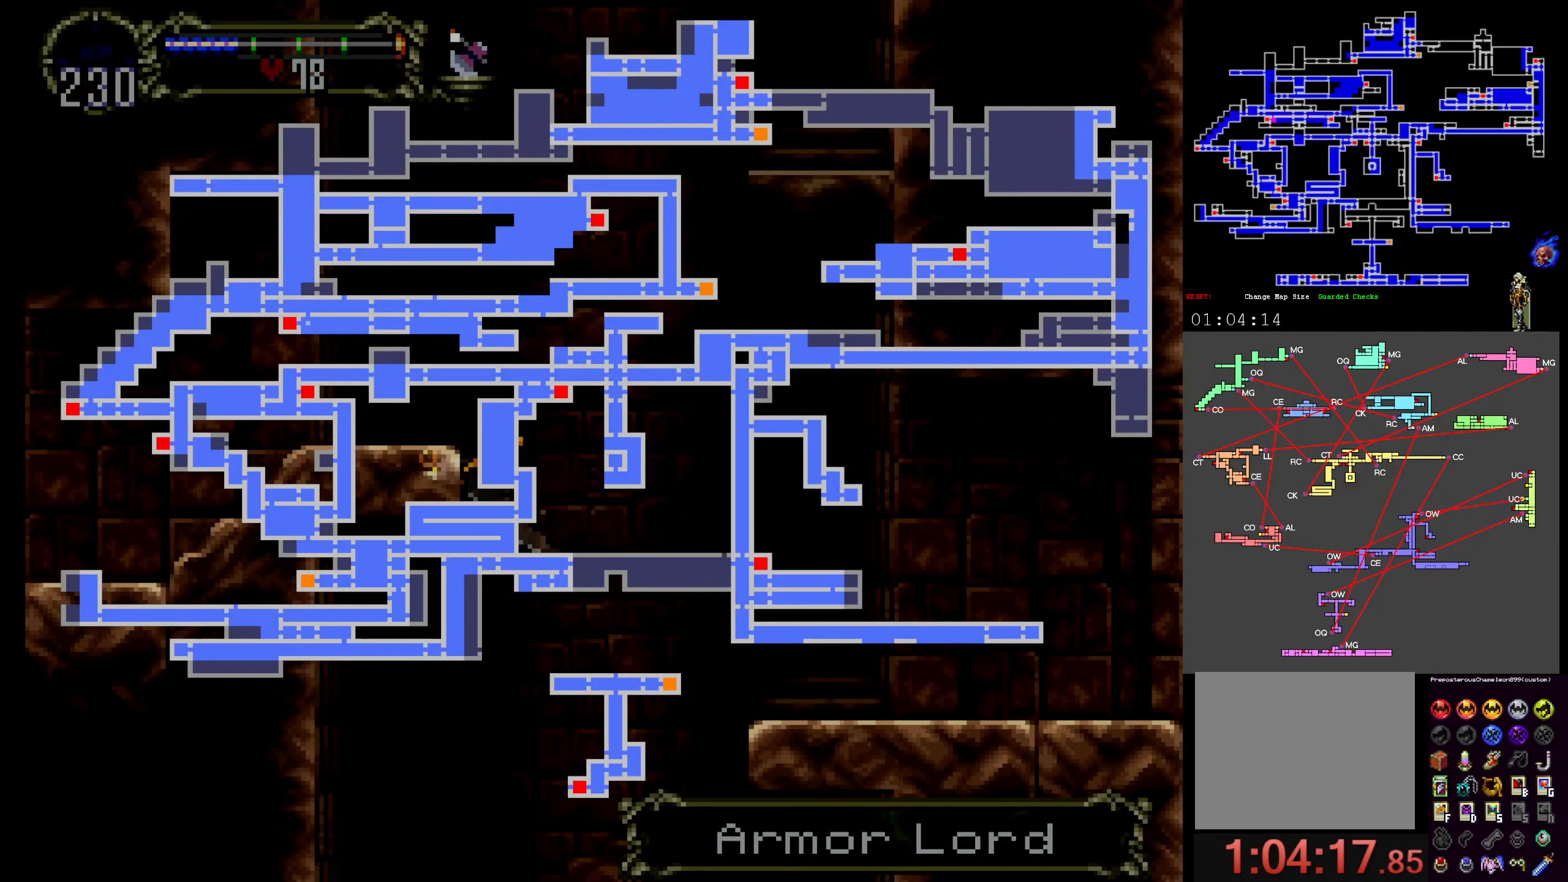
{"buttons": [], "events": []}
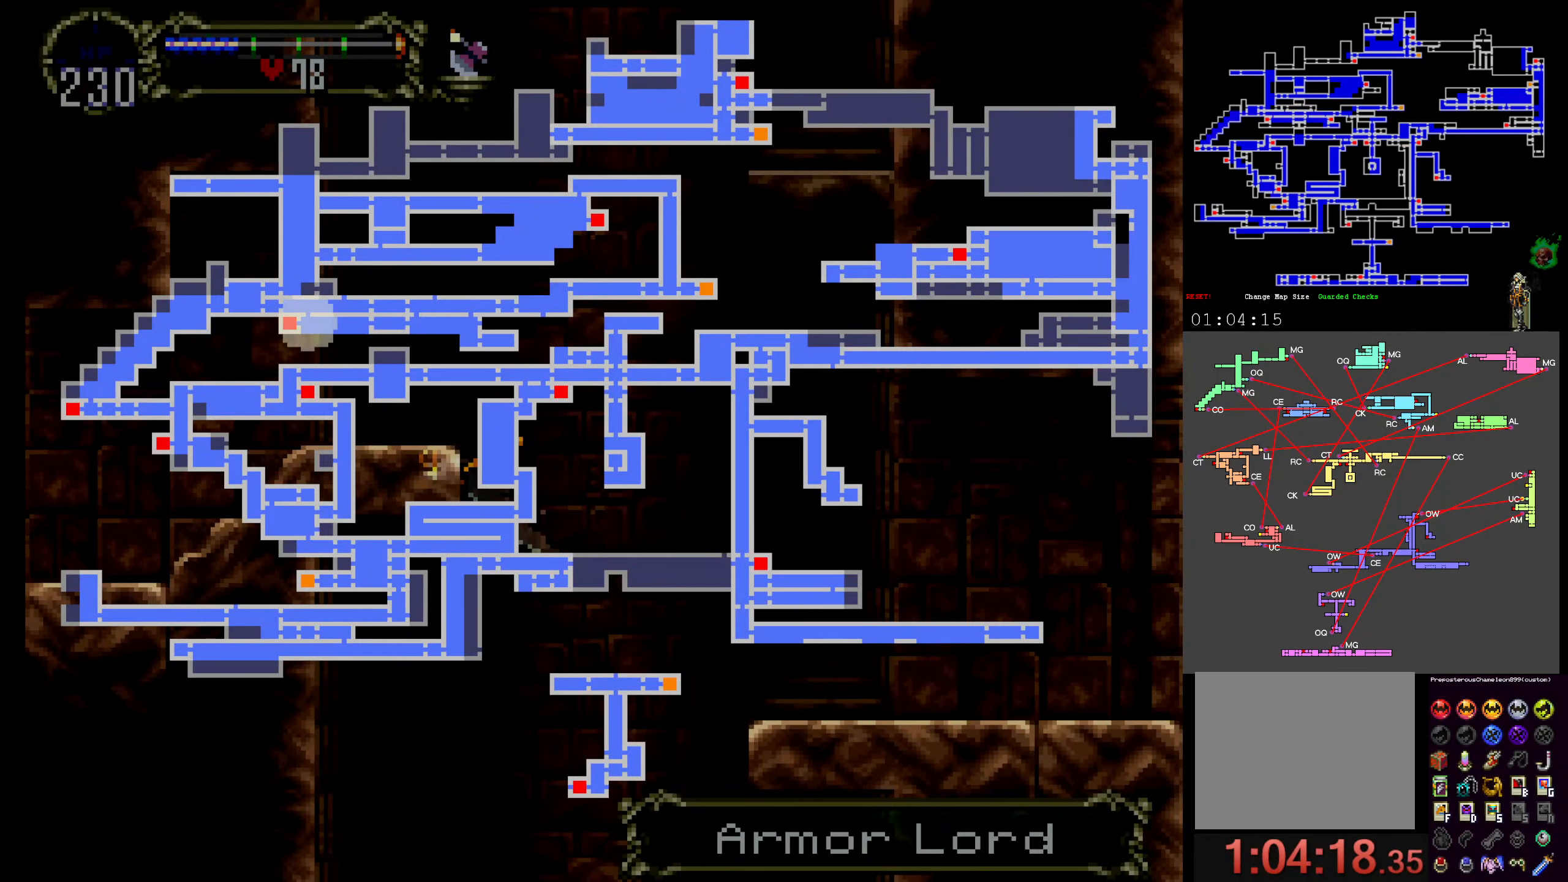
{"buttons": ["DPAD_DOWN"], "events": [[100, "SELECT", "down"], [183, "SELECT", "up"], [483, "DPAD_DOWN", "down"]]}
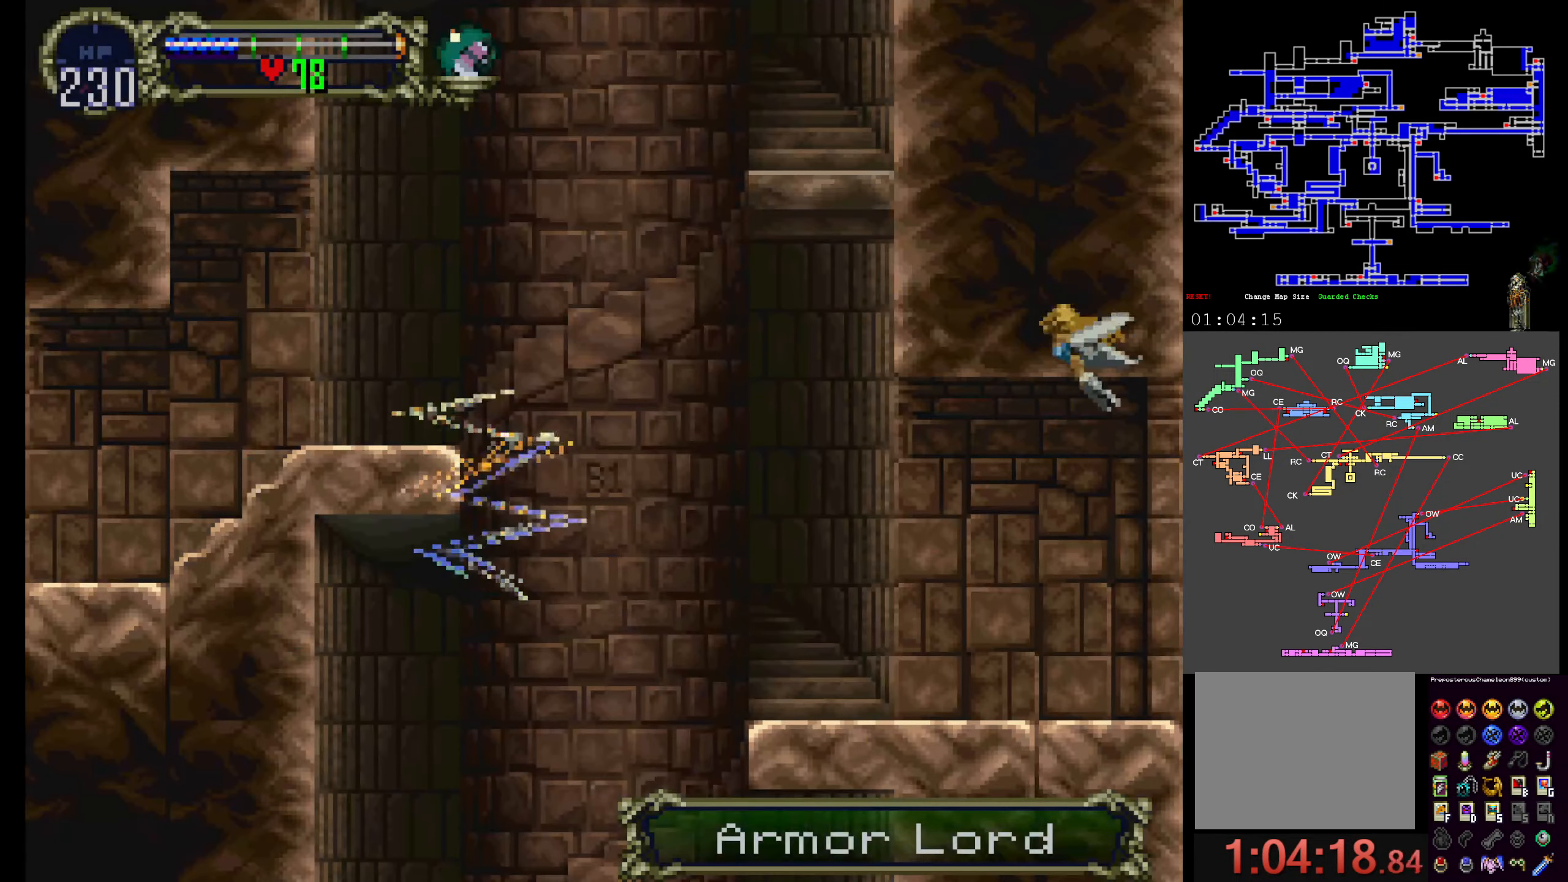
{"buttons": ["DPAD_UP"], "events": [[83, "DPAD_DOWN", "up"], [166, "DPAD_UP", "down"], [266, "A", "down"], [483, "A", "up"]]}
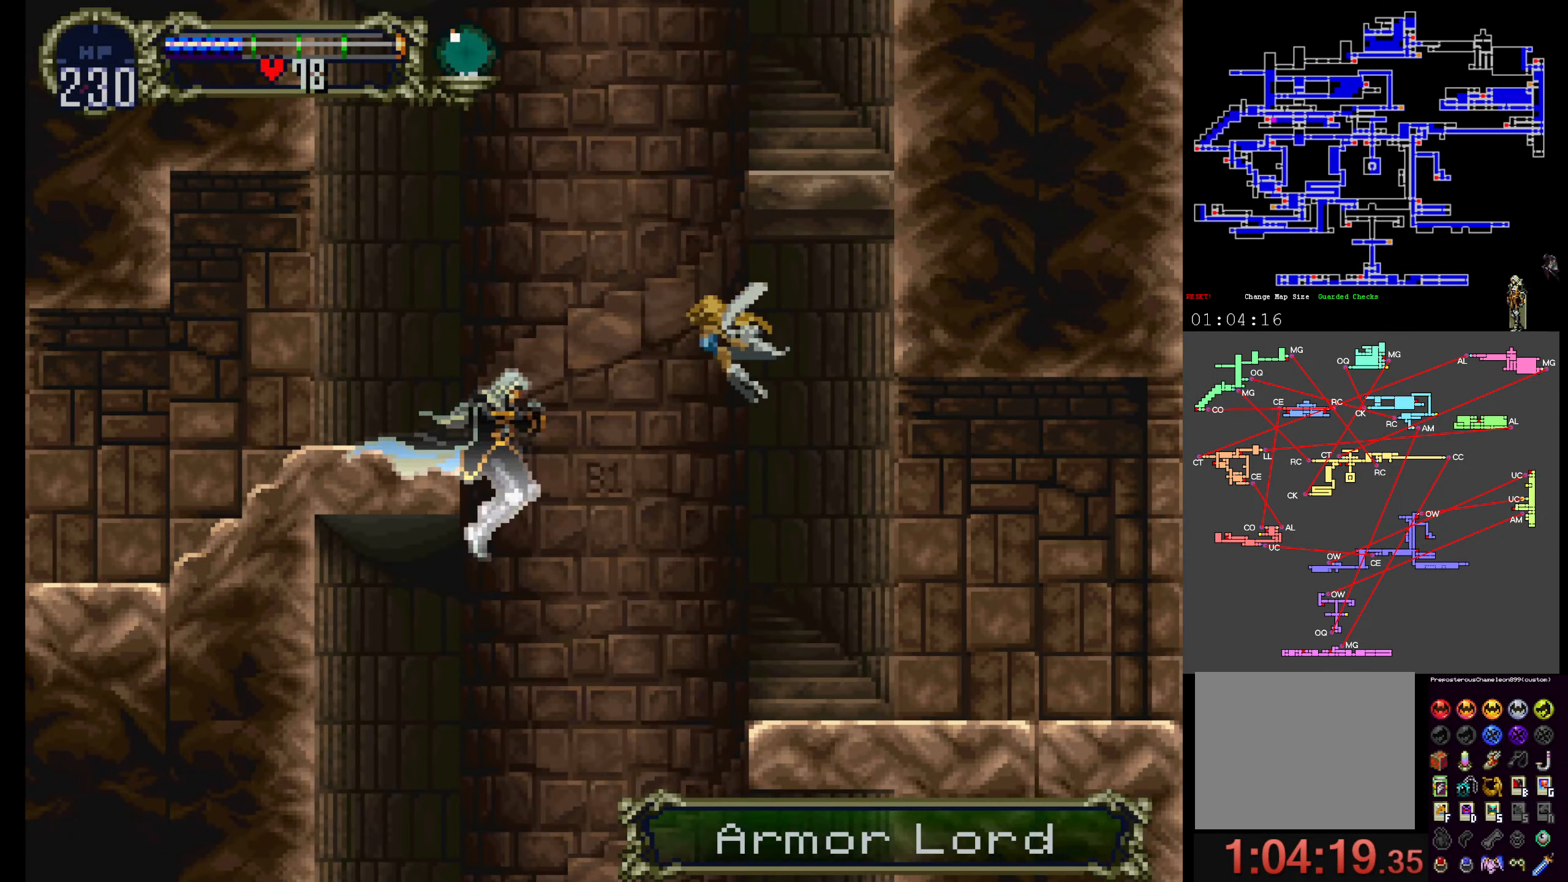
{"buttons": ["A"], "events": [[183, "DPAD_UP", "up"], [266, "DPAD_DOWN", "down"], [383, "DPAD_DOWN", "up"], [416, "DPAD_UP", "down"], [450, "A", "down"], [483, "DPAD_UP", "up"]]}
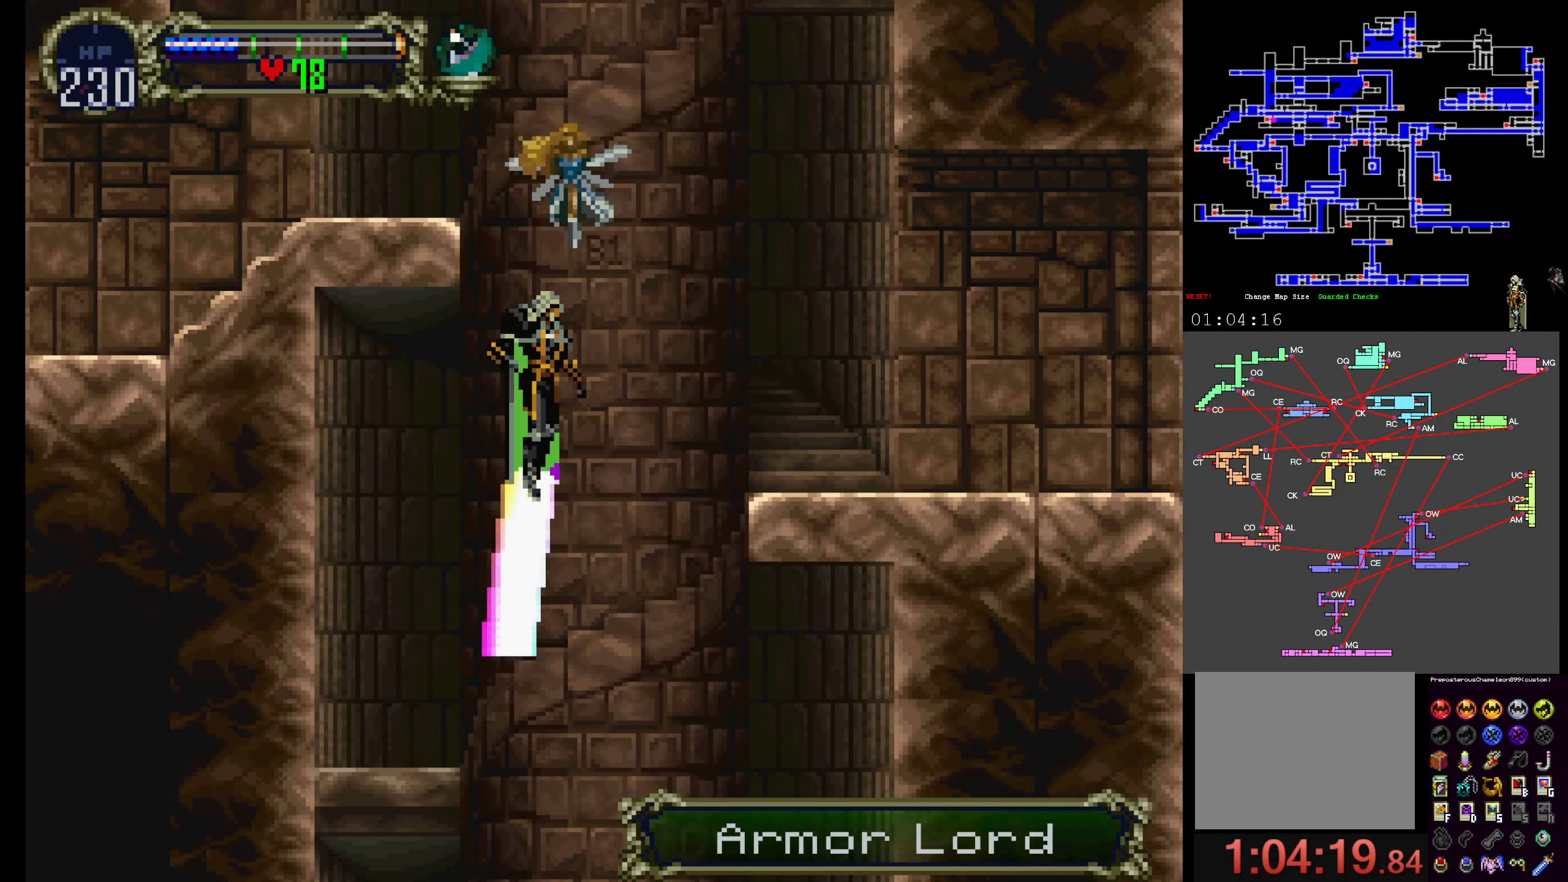
{"buttons": [], "events": [[183, "A", "up"], [183, "DPAD_UP", "down"], [400, "DPAD_UP", "up"]]}
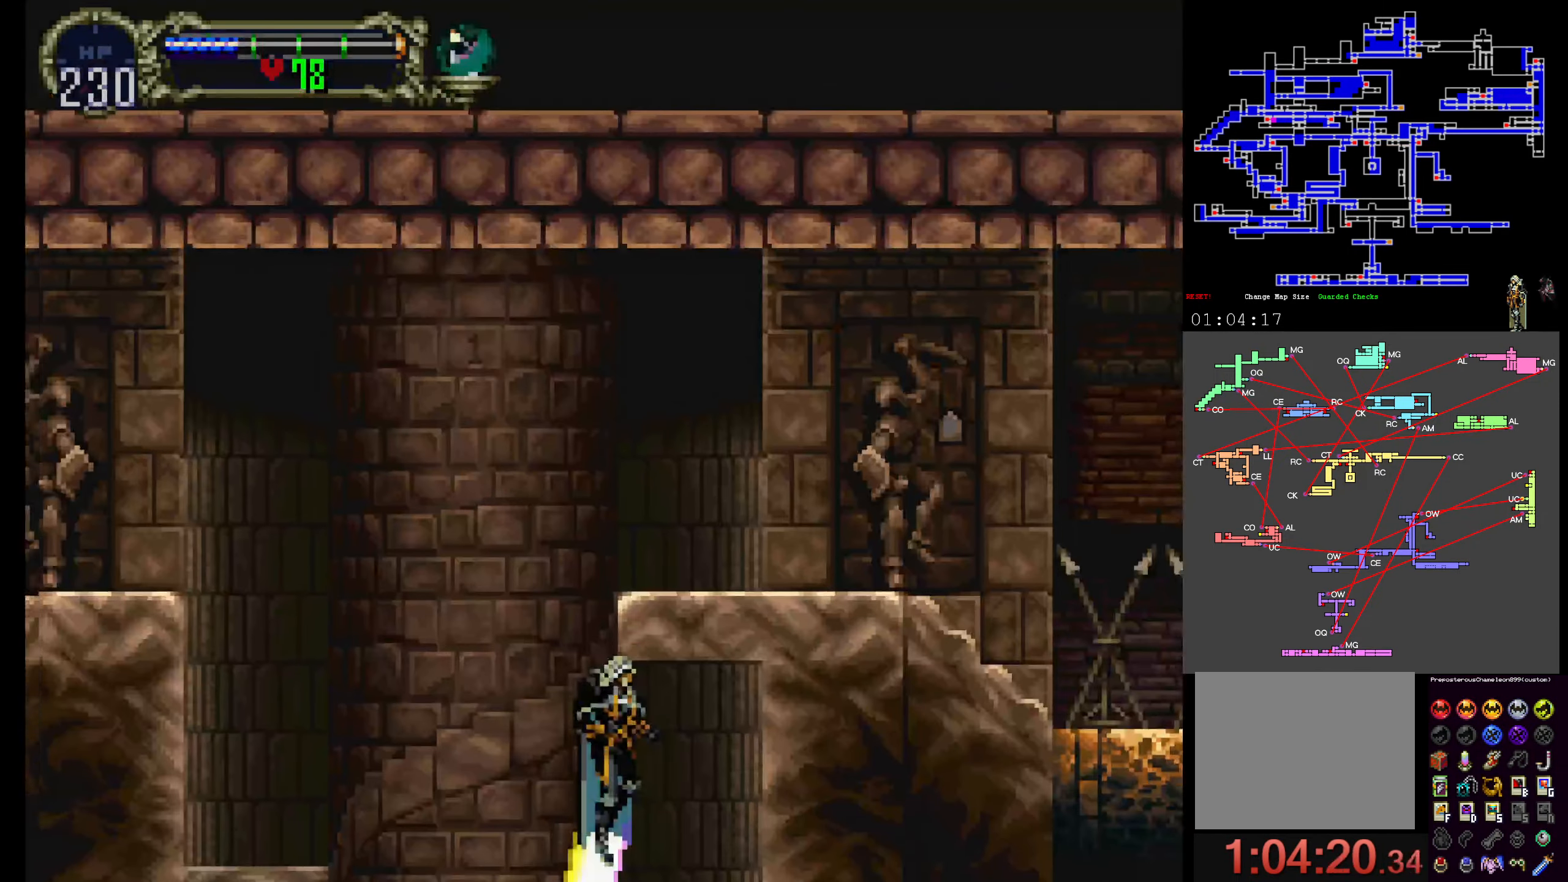
{"buttons": [], "events": []}
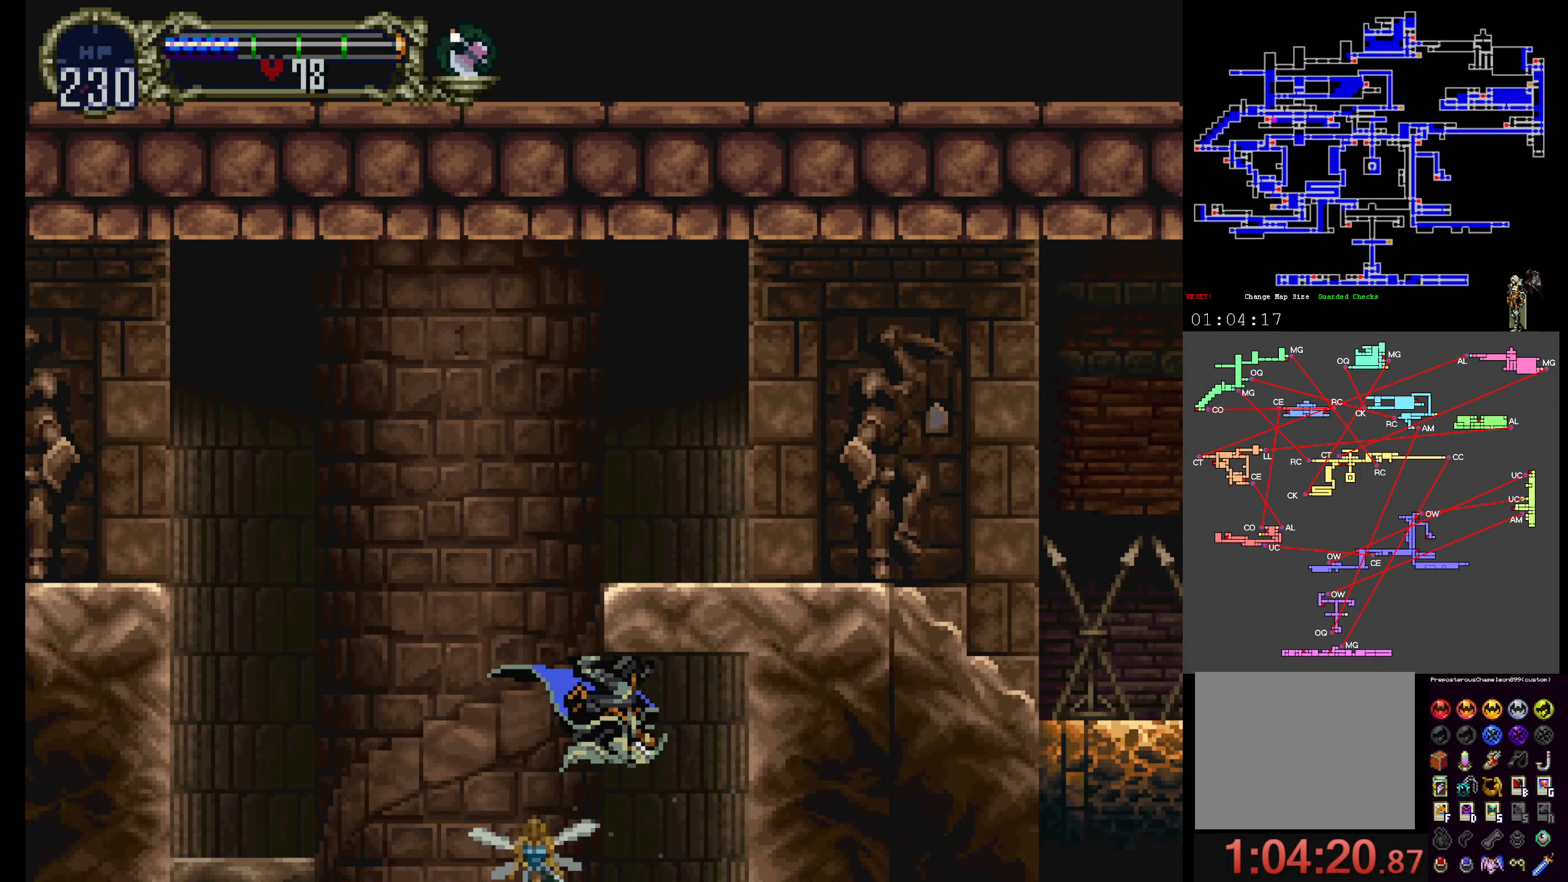
{"buttons": ["DPAD_DOWN"], "events": [[50, "DPAD_DOWN", "down"]]}
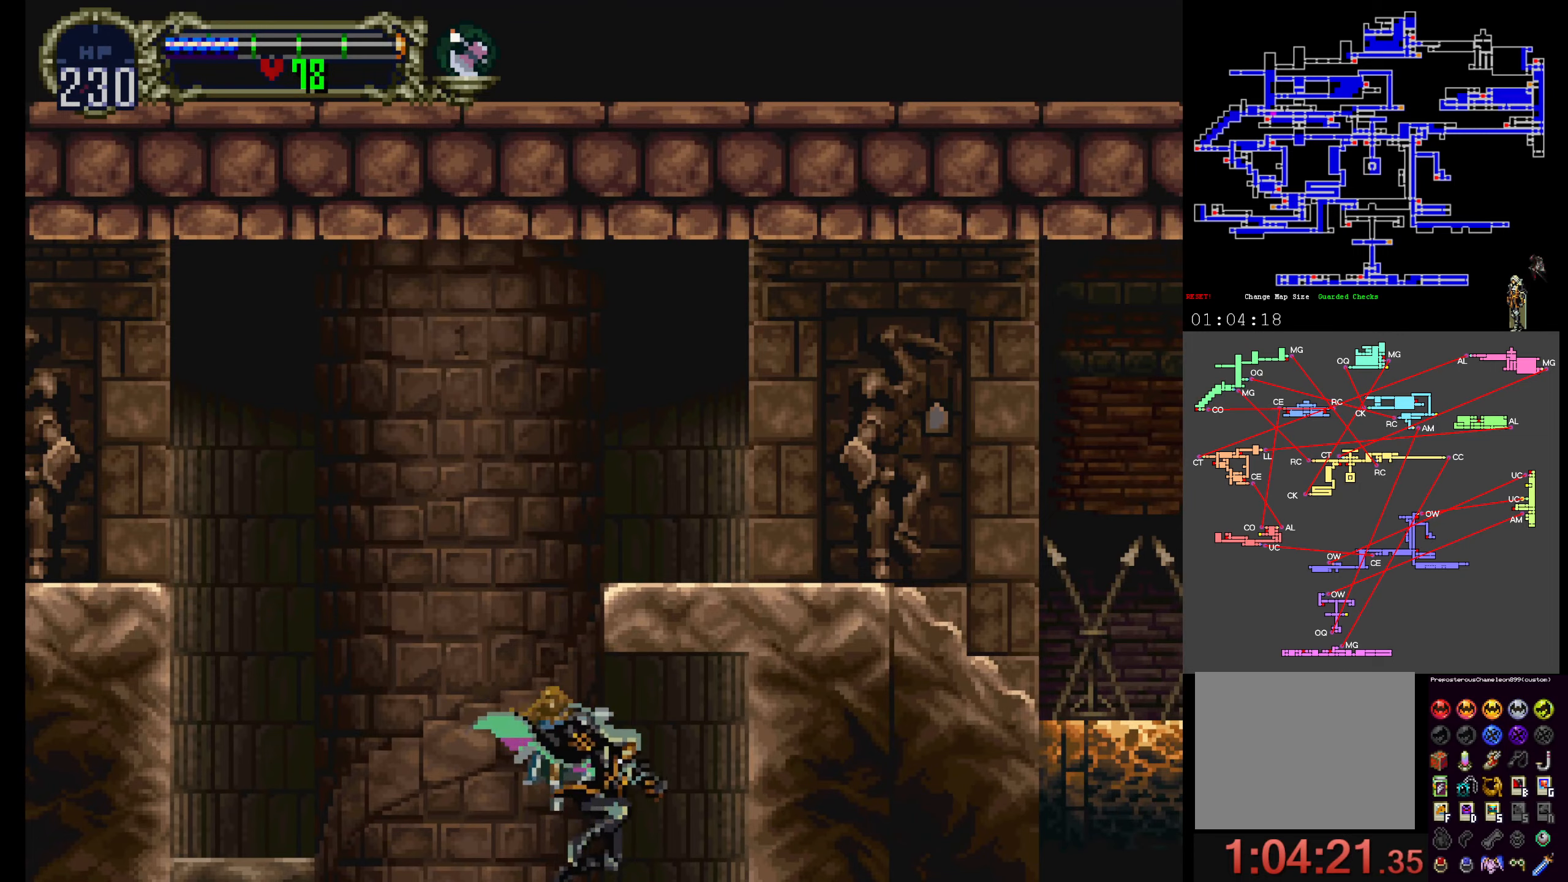
{"buttons": ["DPAD_DOWN"], "events": []}
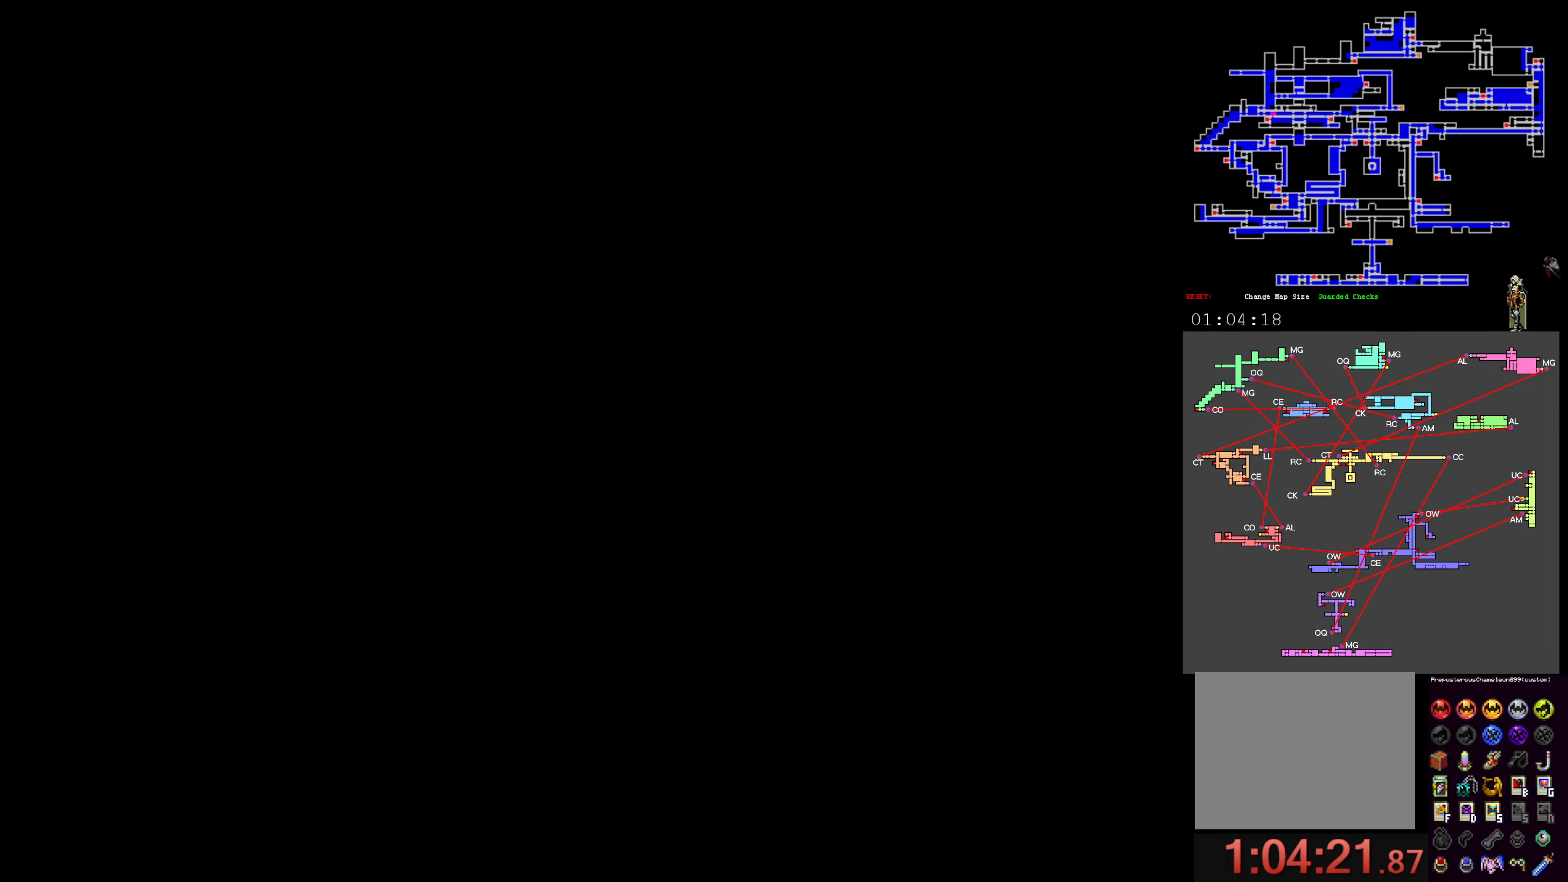
{"buttons": ["A"], "events": [[350, "A", "down"], [500, "DPAD_DOWN", "up"]]}
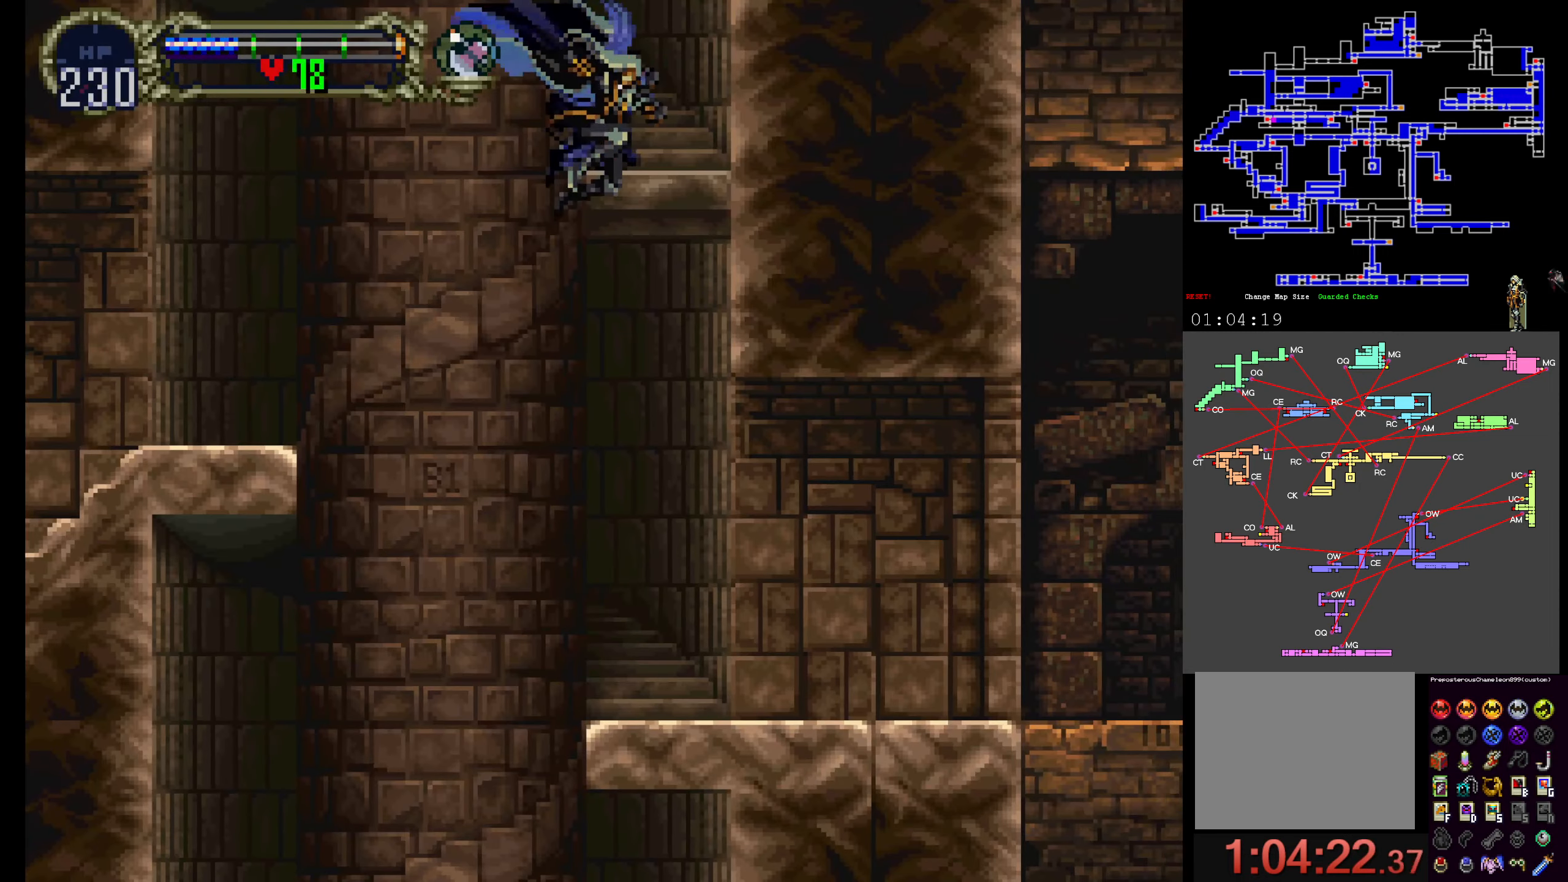
{"buttons": [], "events": [[17, "A", "up"], [350, "START", "down"], [483, "START", "up"]]}
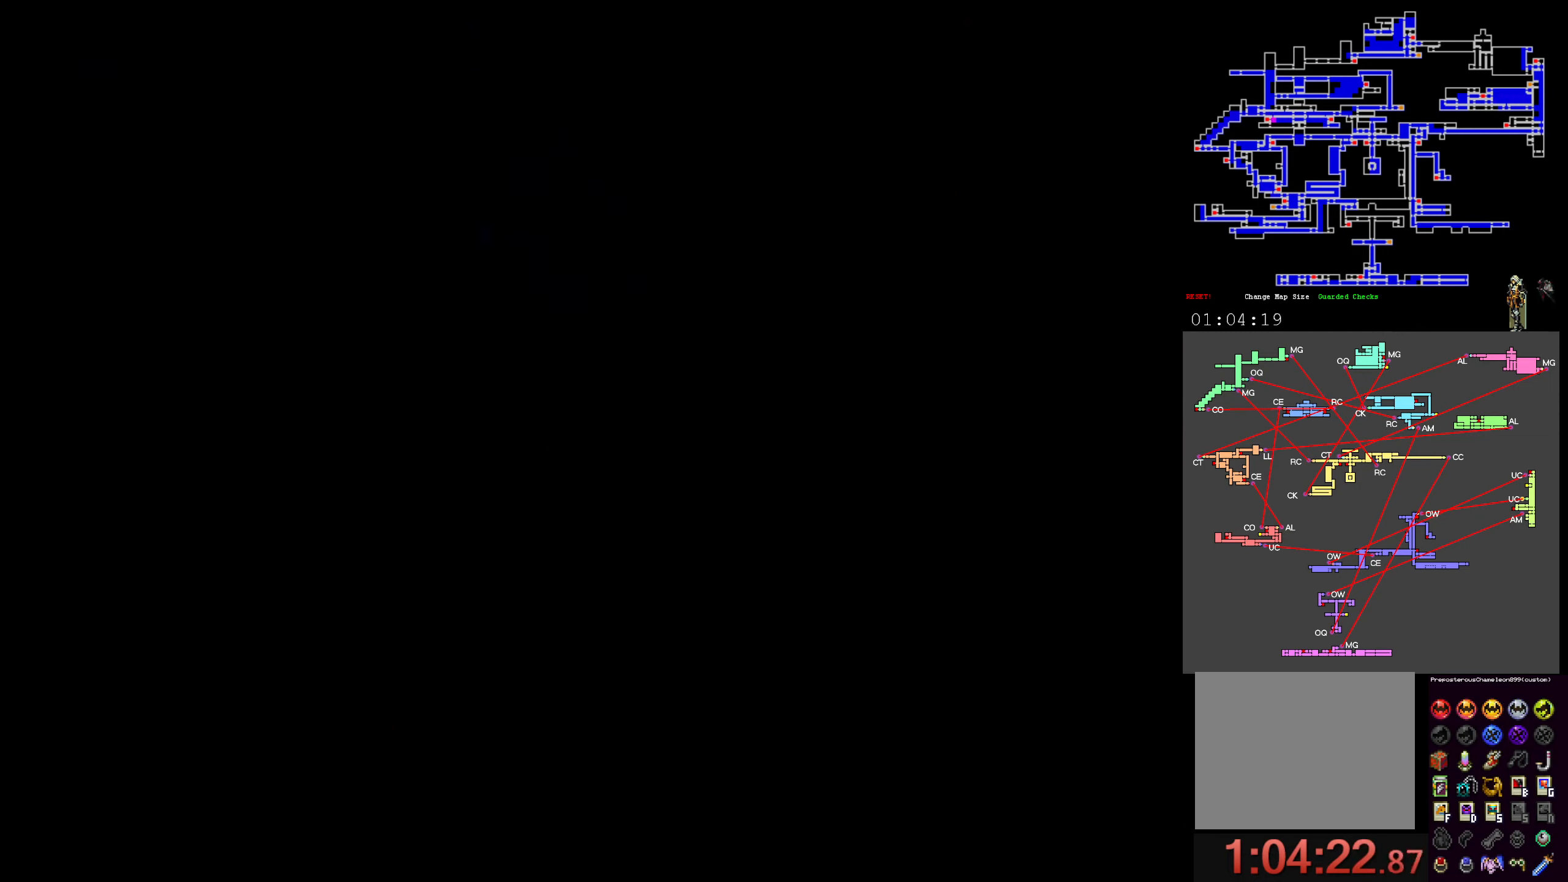
{"buttons": [], "events": [[317, "A", "down"], [417, "A", "up"]]}